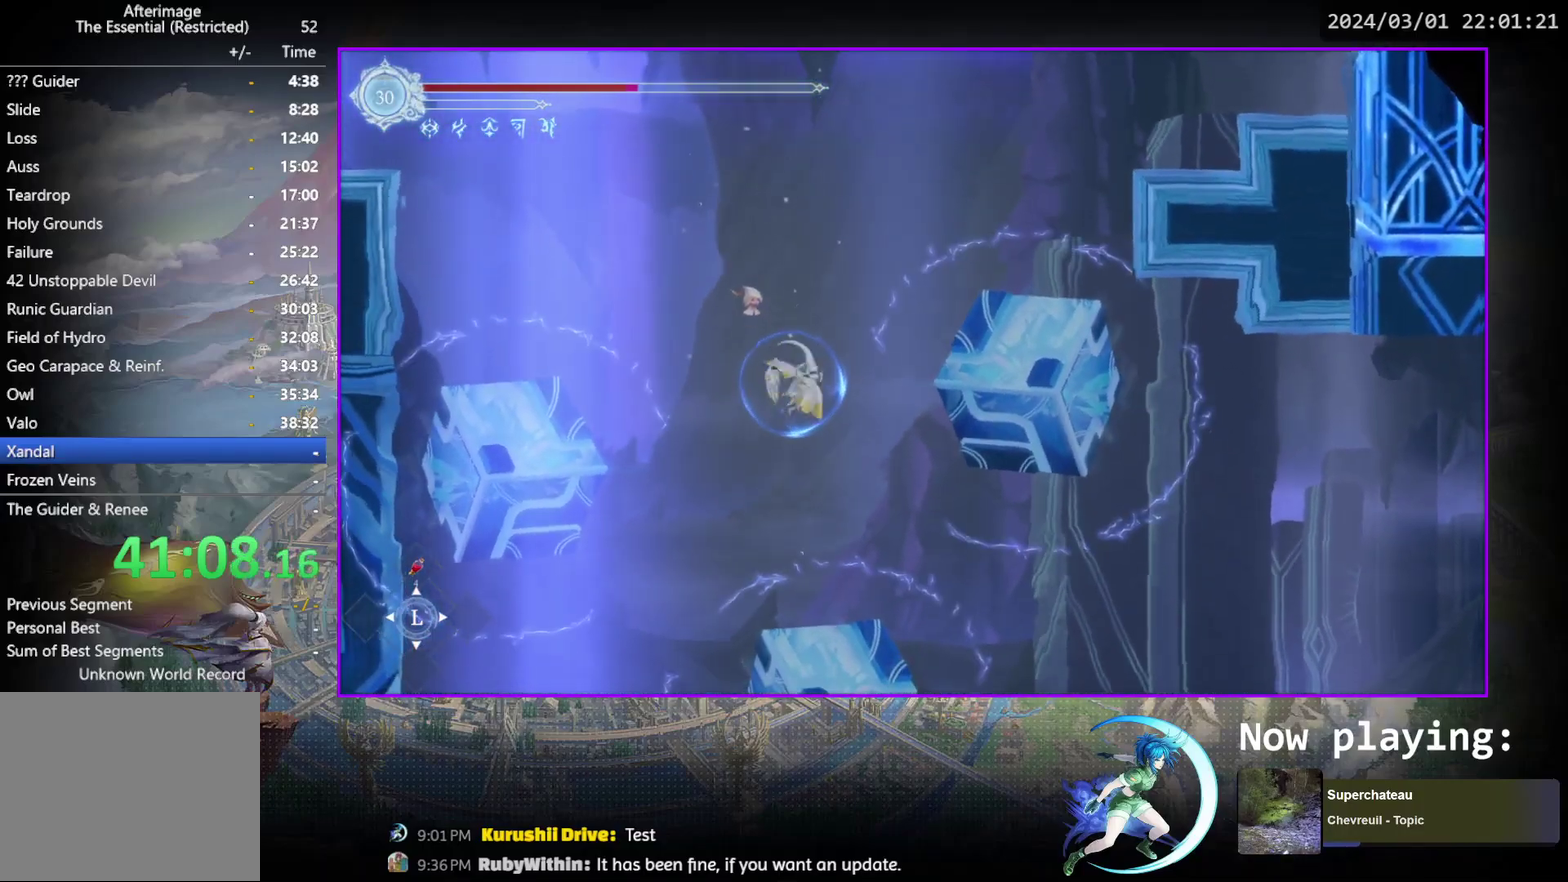
Gameplay with a controller (PlayStation layout); each line is a JSON object with the inputs held at the frame after it (dt_ms = milliseconds from this image to that frame). "events" lists button and stick changes between this image and that frame as [ms after this image, input, new state], when the widget could be followed in between. Not read: L3 R3 left_stick right_stick.
{"dt_ms": 500, "buttons": ["DPAD_RIGHT"], "events": [[417, "DPAD_RIGHT", "down"]]}
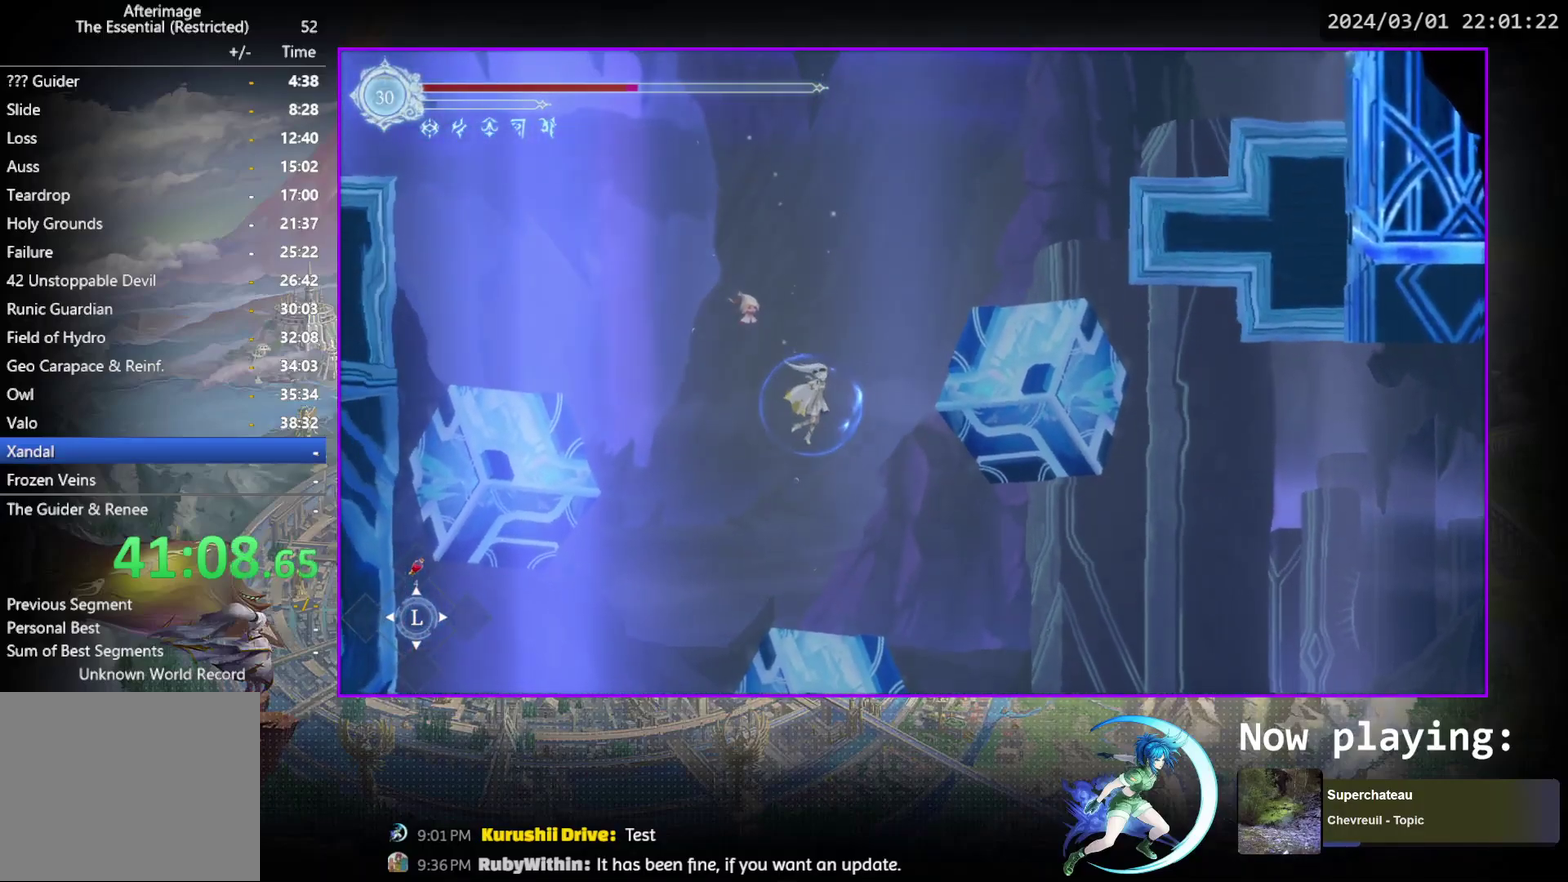
{"dt_ms": 500, "buttons": ["DPAD_RIGHT"], "events": [[50, "DPAD_RIGHT", "up"], [117, "DPAD_RIGHT", "down"]]}
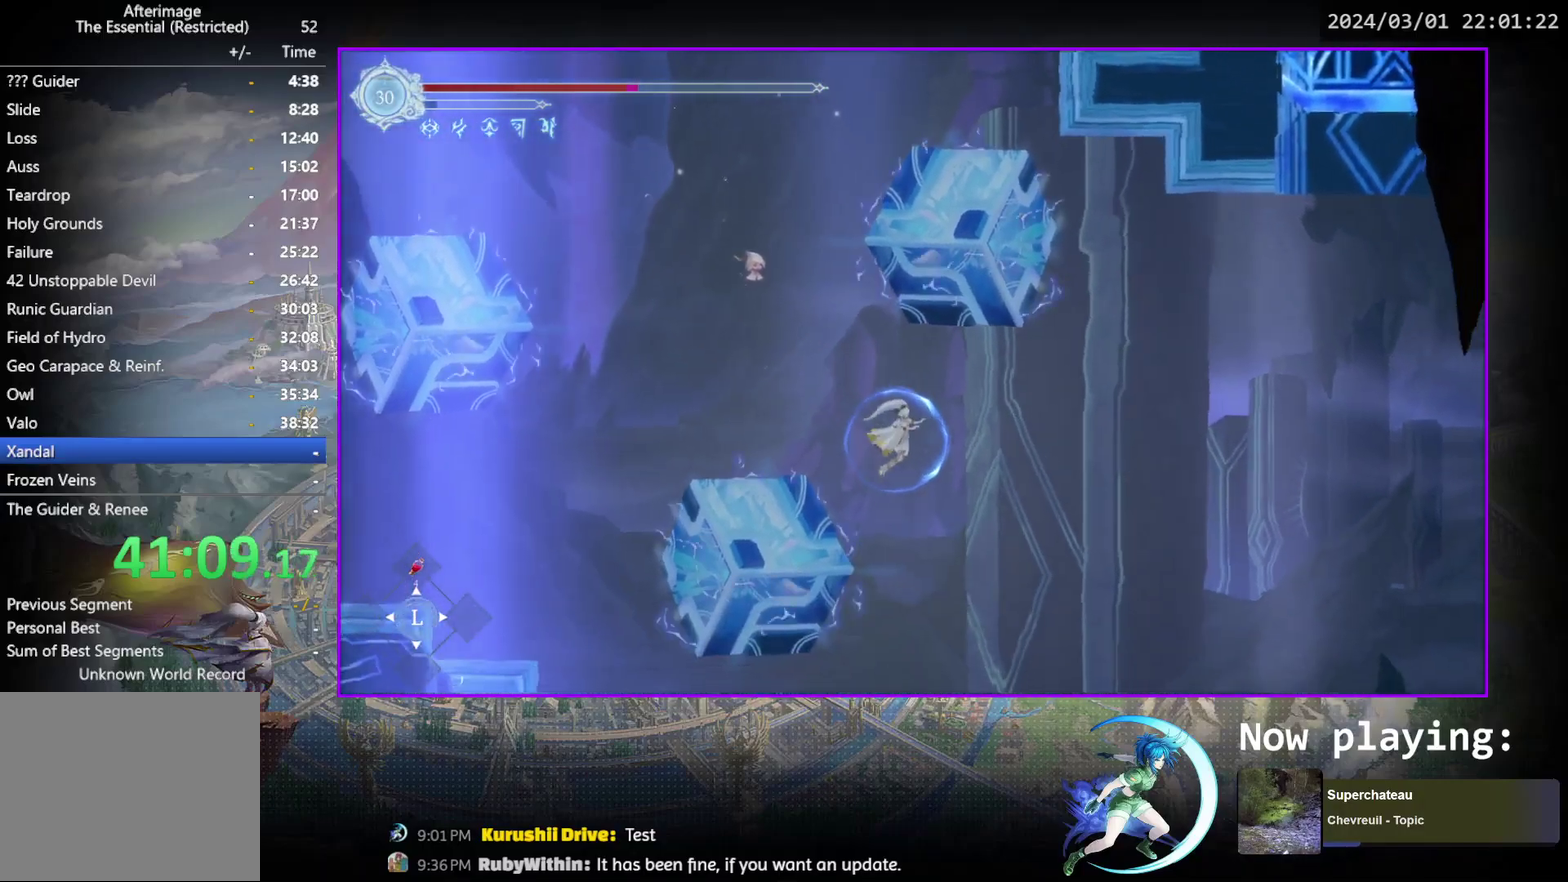
{"dt_ms": 500, "buttons": ["DPAD_RIGHT"], "events": []}
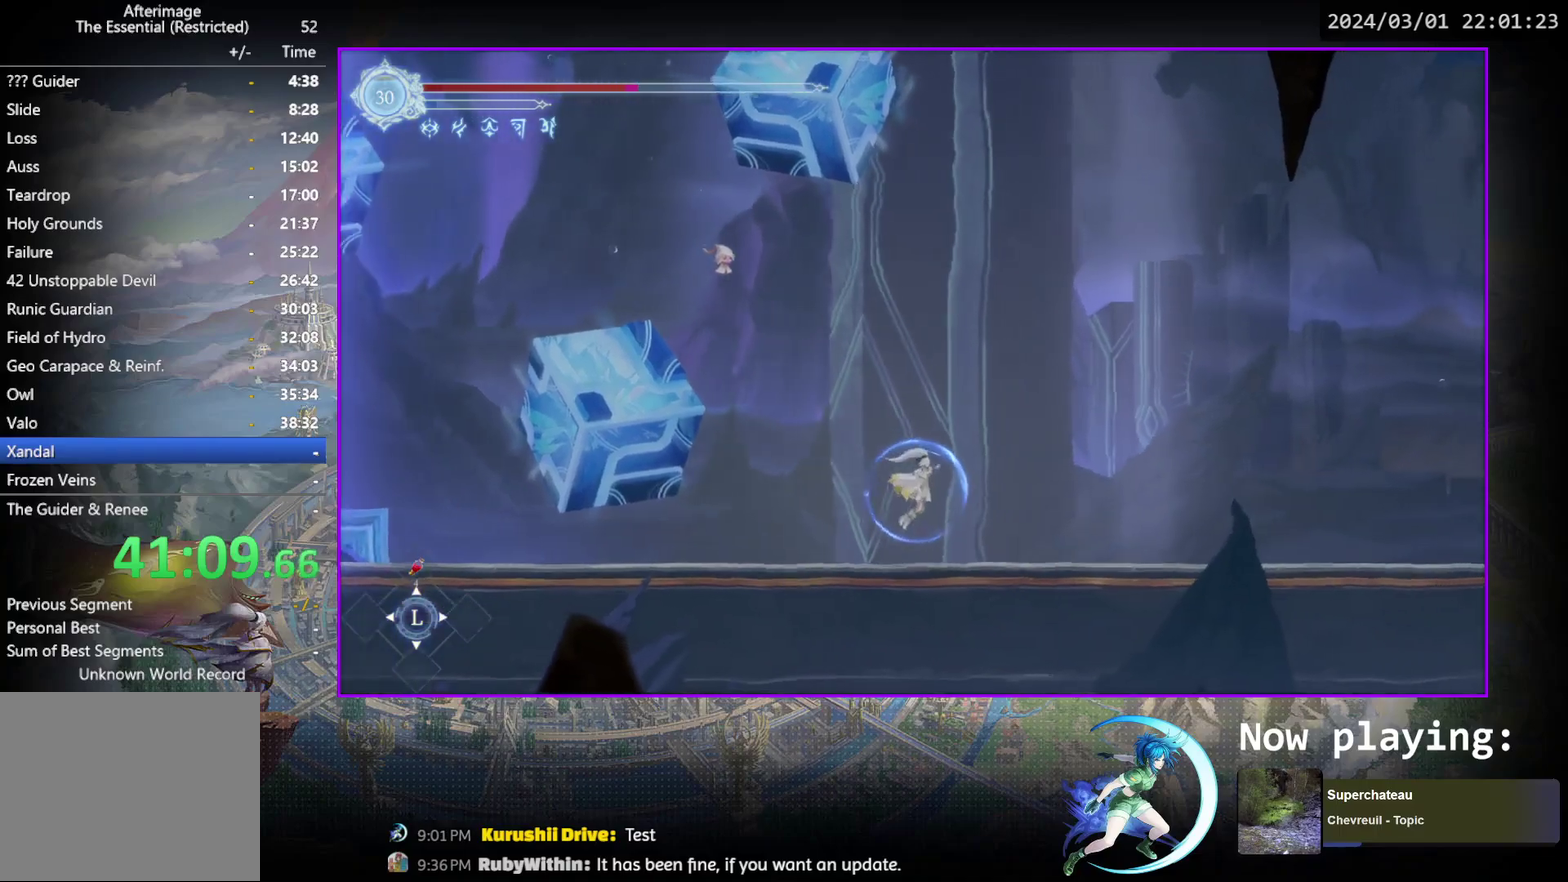
{"dt_ms": 300, "buttons": ["R1", "DPAD_DOWN", "DPAD_RIGHT"], "events": [[133, "R1", "down"], [167, "DPAD_DOWN", "down"], [183, "R1", "up"], [233, "R1", "down"]]}
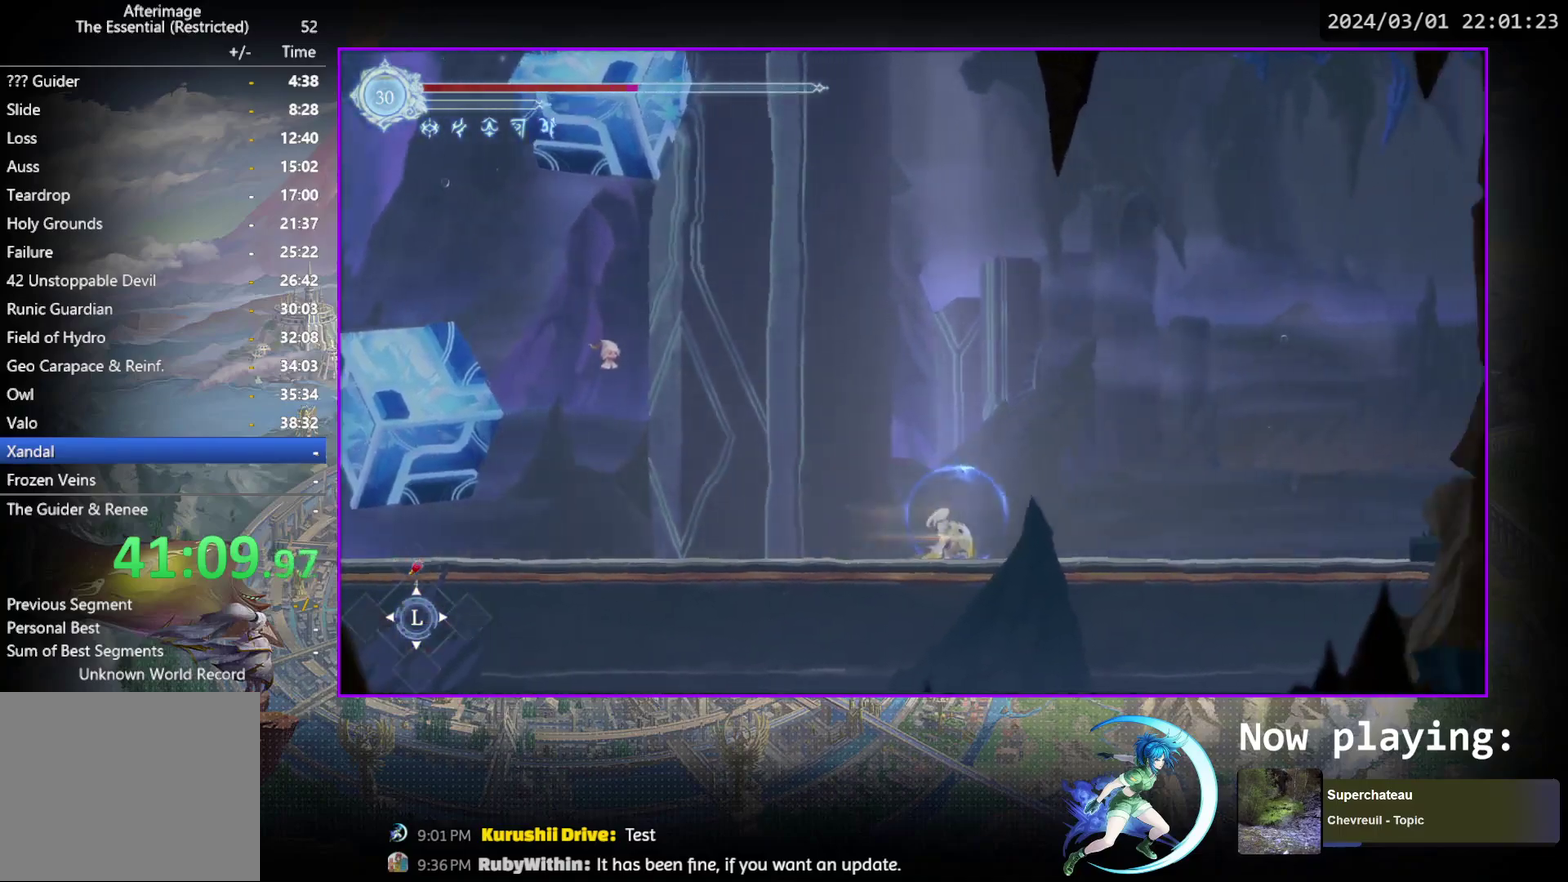
{"dt_ms": 500, "buttons": ["R1"], "events": [[17, "DPAD_RIGHT", "up"], [33, "DPAD_DOWN", "up"], [50, "R1", "up"], [200, "DPAD_RIGHT", "down"], [267, "R1", "down"], [317, "DPAD_DOWN", "down"], [333, "R1", "up"], [400, "R1", "down"], [450, "DPAD_RIGHT", "up"], [483, "DPAD_DOWN", "up"]]}
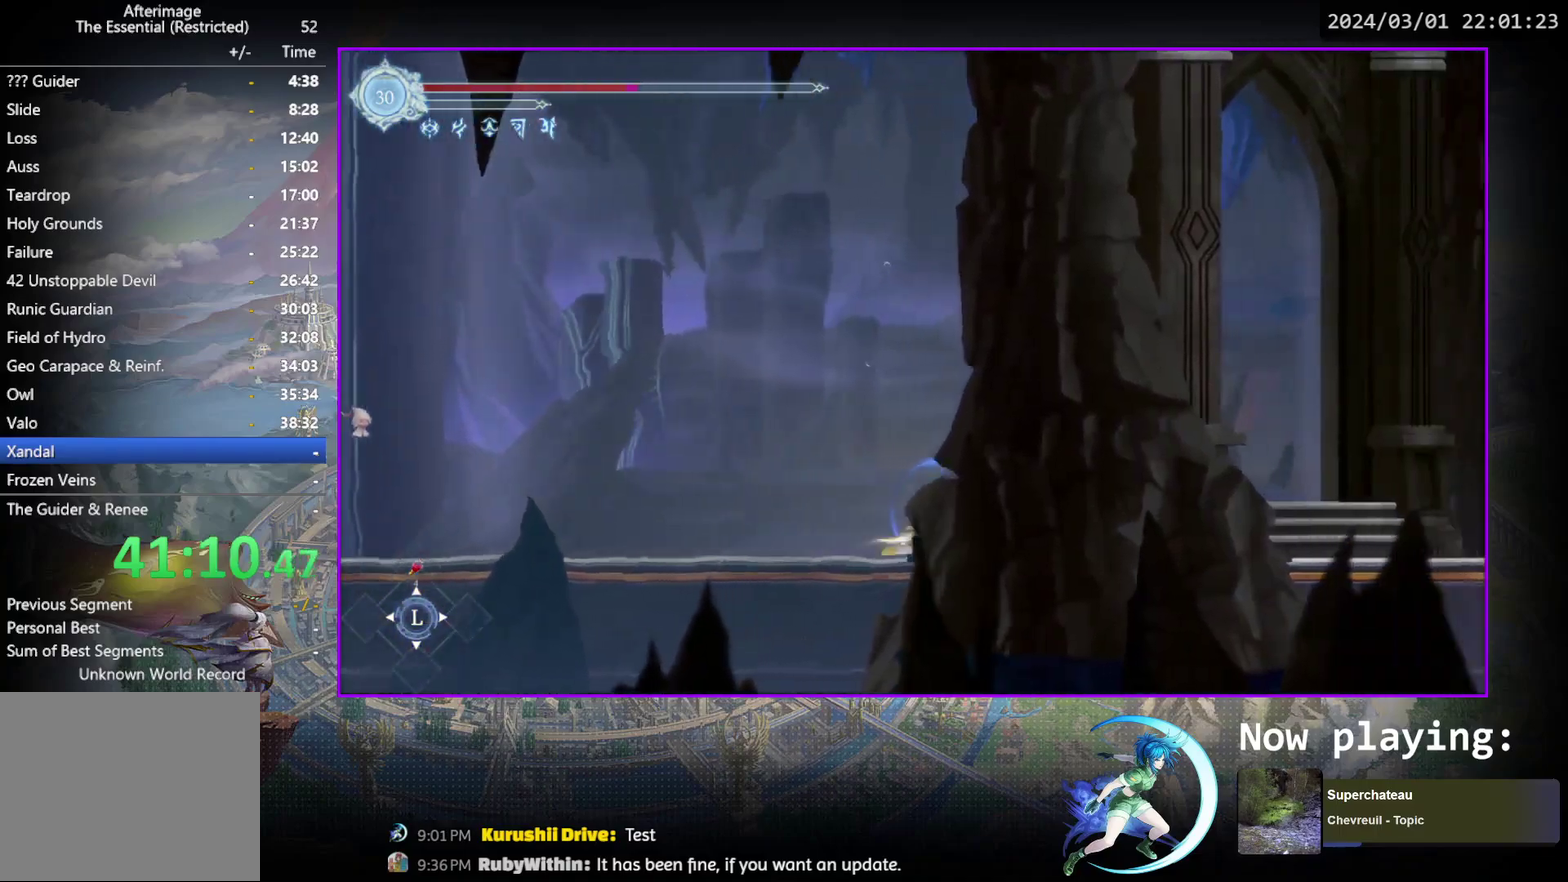
{"dt_ms": 500, "buttons": ["R1", "DPAD_DOWN"], "events": [[17, "R1", "up"], [150, "DPAD_RIGHT", "down"], [367, "DPAD_DOWN", "down"], [417, "DPAD_RIGHT", "up"], [467, "R1", "down"]]}
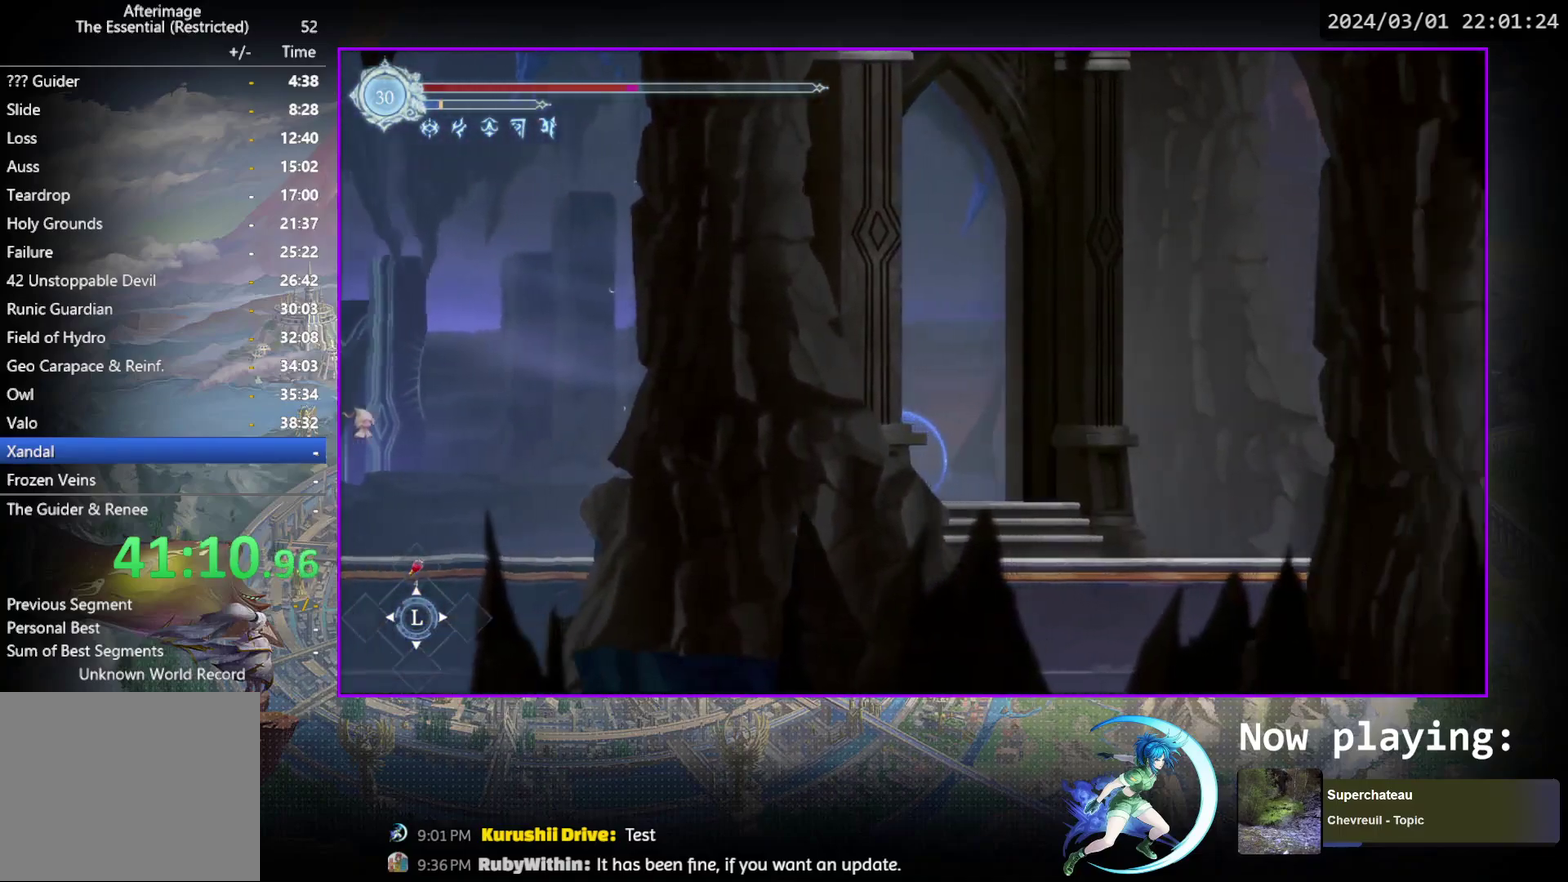
{"dt_ms": 700, "buttons": [], "events": [[17, "DPAD_DOWN", "up"], [83, "R1", "up"], [317, "DPAD_RIGHT", "down"], [367, "R1", "down"], [417, "DPAD_DOWN", "down"], [433, "R1", "up"], [500, "R1", "down"], [550, "DPAD_RIGHT", "up"], [583, "DPAD_DOWN", "up"], [617, "R1", "up"]]}
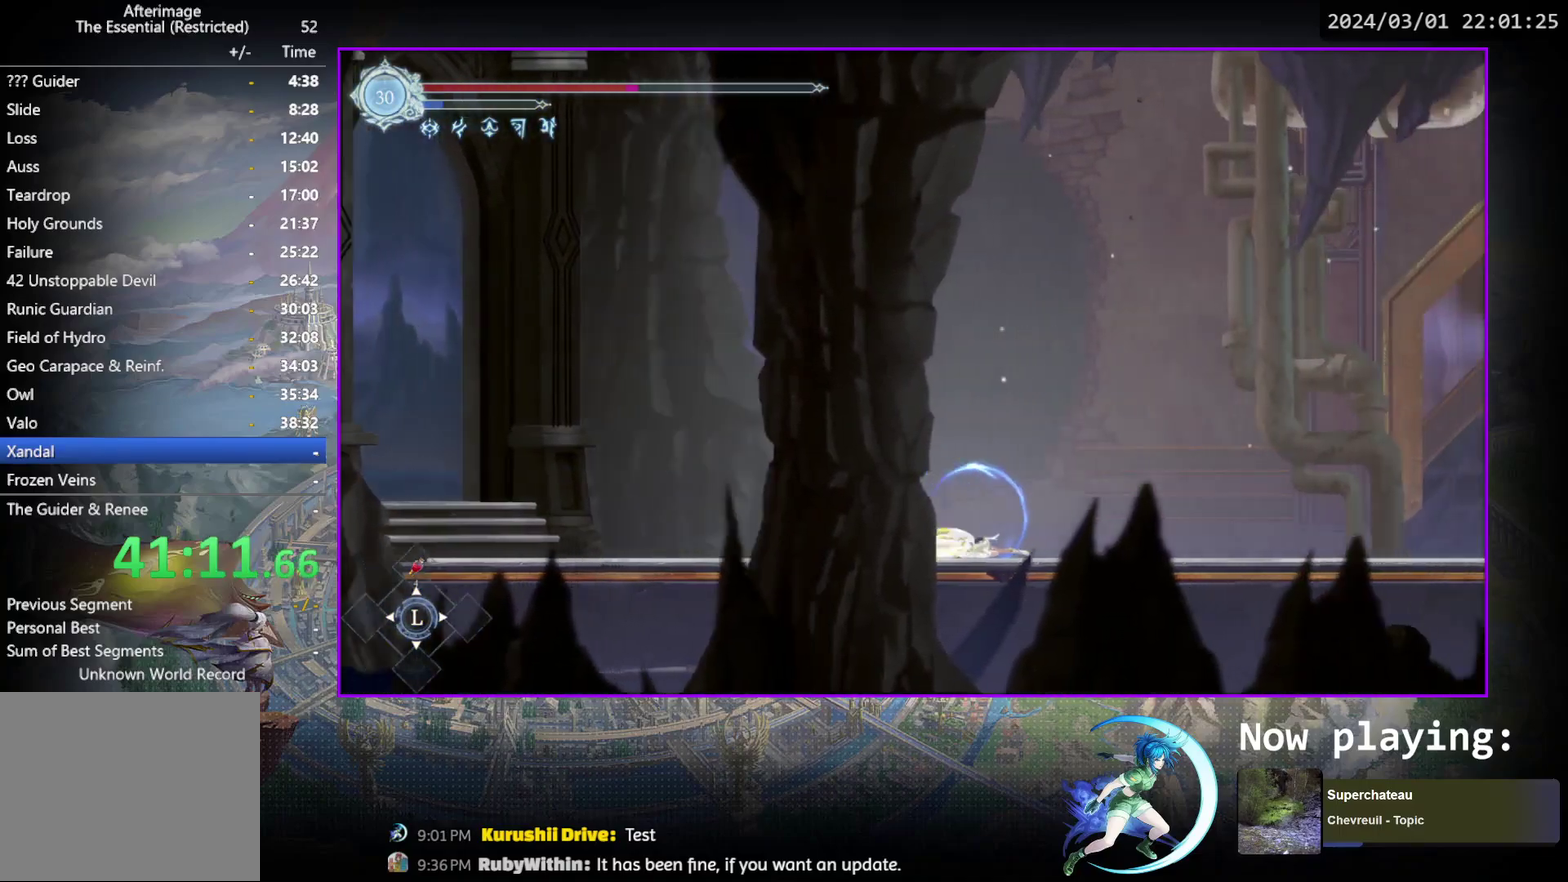
{"dt_ms": 600, "buttons": ["R1", "DPAD_RIGHT"], "events": [[117, "DPAD_RIGHT", "down"], [133, "R1", "down"], [167, "DPAD_DOWN", "down"], [183, "R1", "up"], [267, "R1", "down"], [350, "DPAD_DOWN", "up"], [350, "DPAD_RIGHT", "up"], [350, "R1", "up"], [517, "DPAD_RIGHT", "down"], [567, "R1", "down"]]}
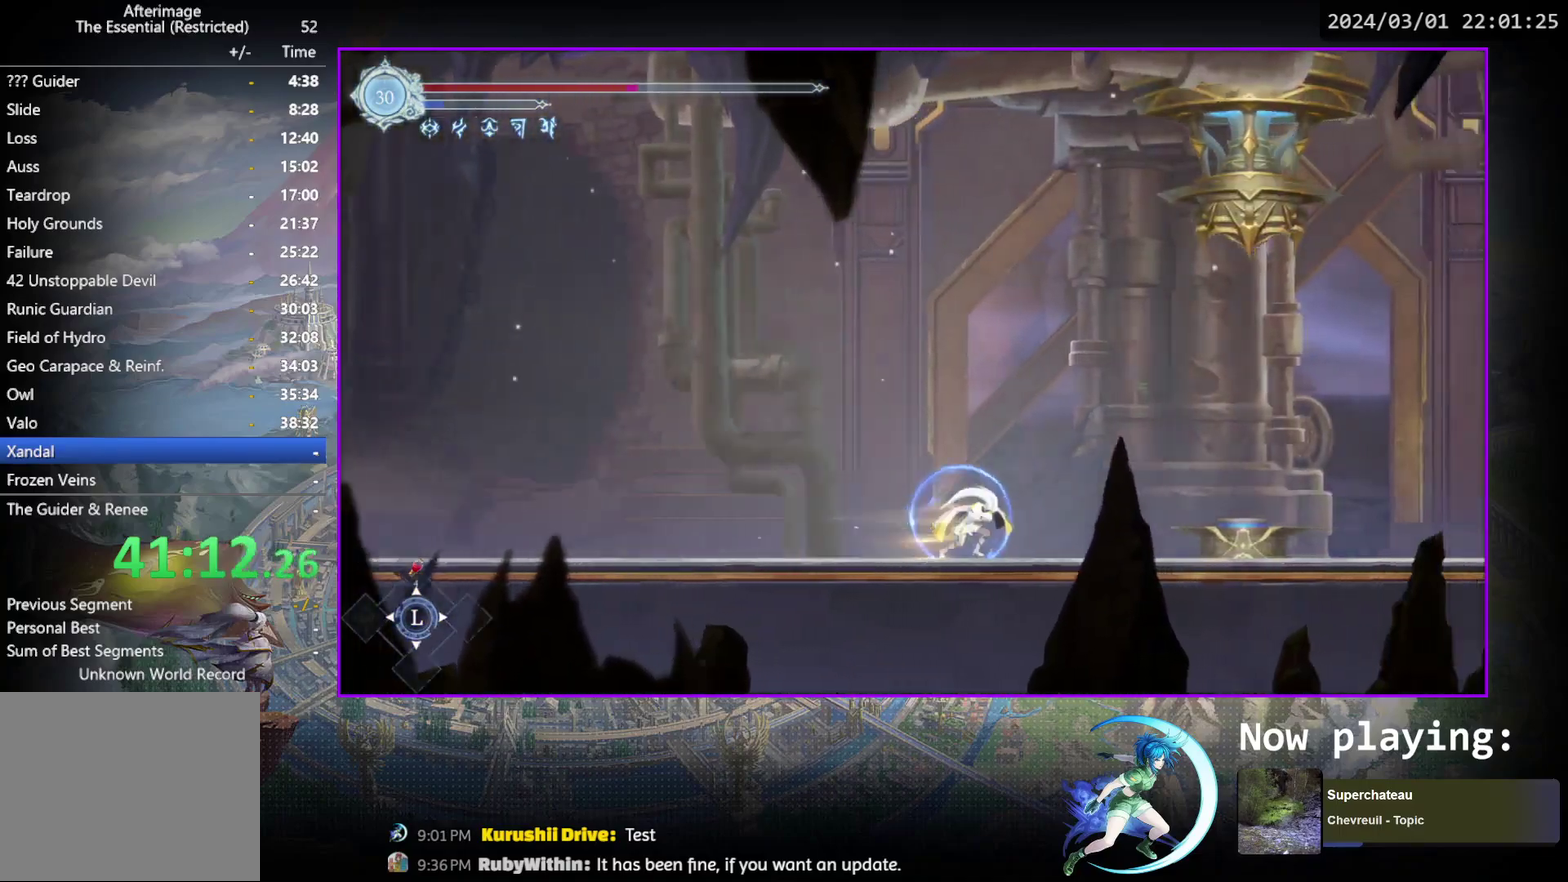
{"dt_ms": 500, "buttons": ["DPAD_DOWN", "DPAD_RIGHT"], "events": [[17, "DPAD_DOWN", "down"], [17, "R1", "up"], [100, "R1", "down"], [167, "DPAD_RIGHT", "up"], [200, "DPAD_DOWN", "up"], [217, "R1", "up"], [350, "DPAD_RIGHT", "down"], [417, "R1", "down"], [467, "DPAD_DOWN", "down"], [500, "R1", "up"]]}
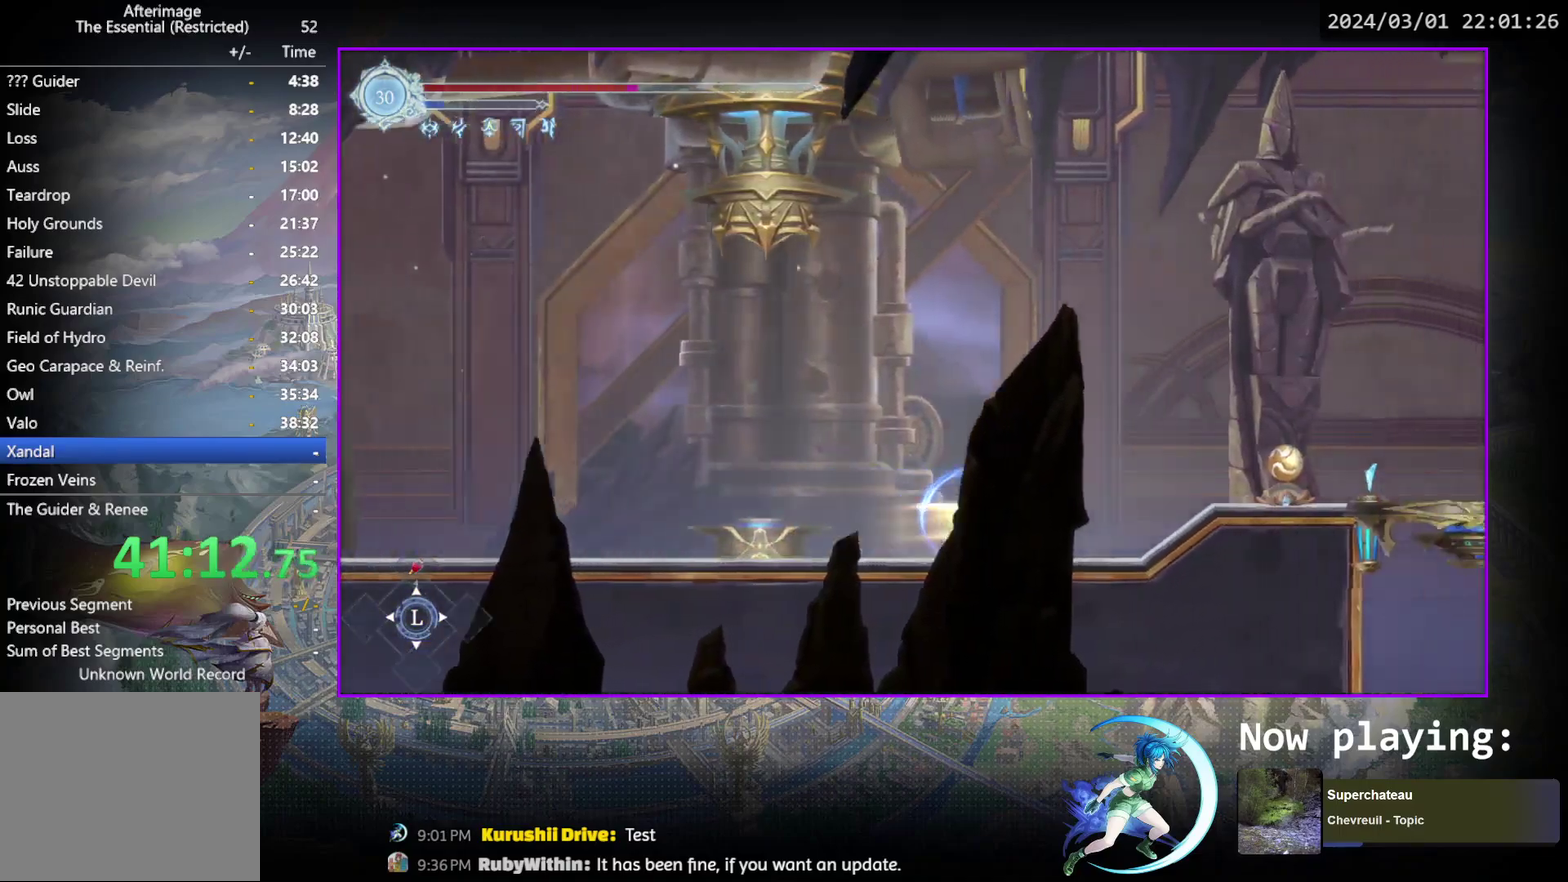
{"dt_ms": 600, "buttons": [], "events": [[67, "R1", "down"], [83, "DPAD_RIGHT", "up"], [133, "DPAD_DOWN", "up"], [167, "R1", "up"], [300, "DPAD_RIGHT", "down"], [400, "R1", "down"], [517, "DPAD_RIGHT", "up"], [517, "R1", "up"]]}
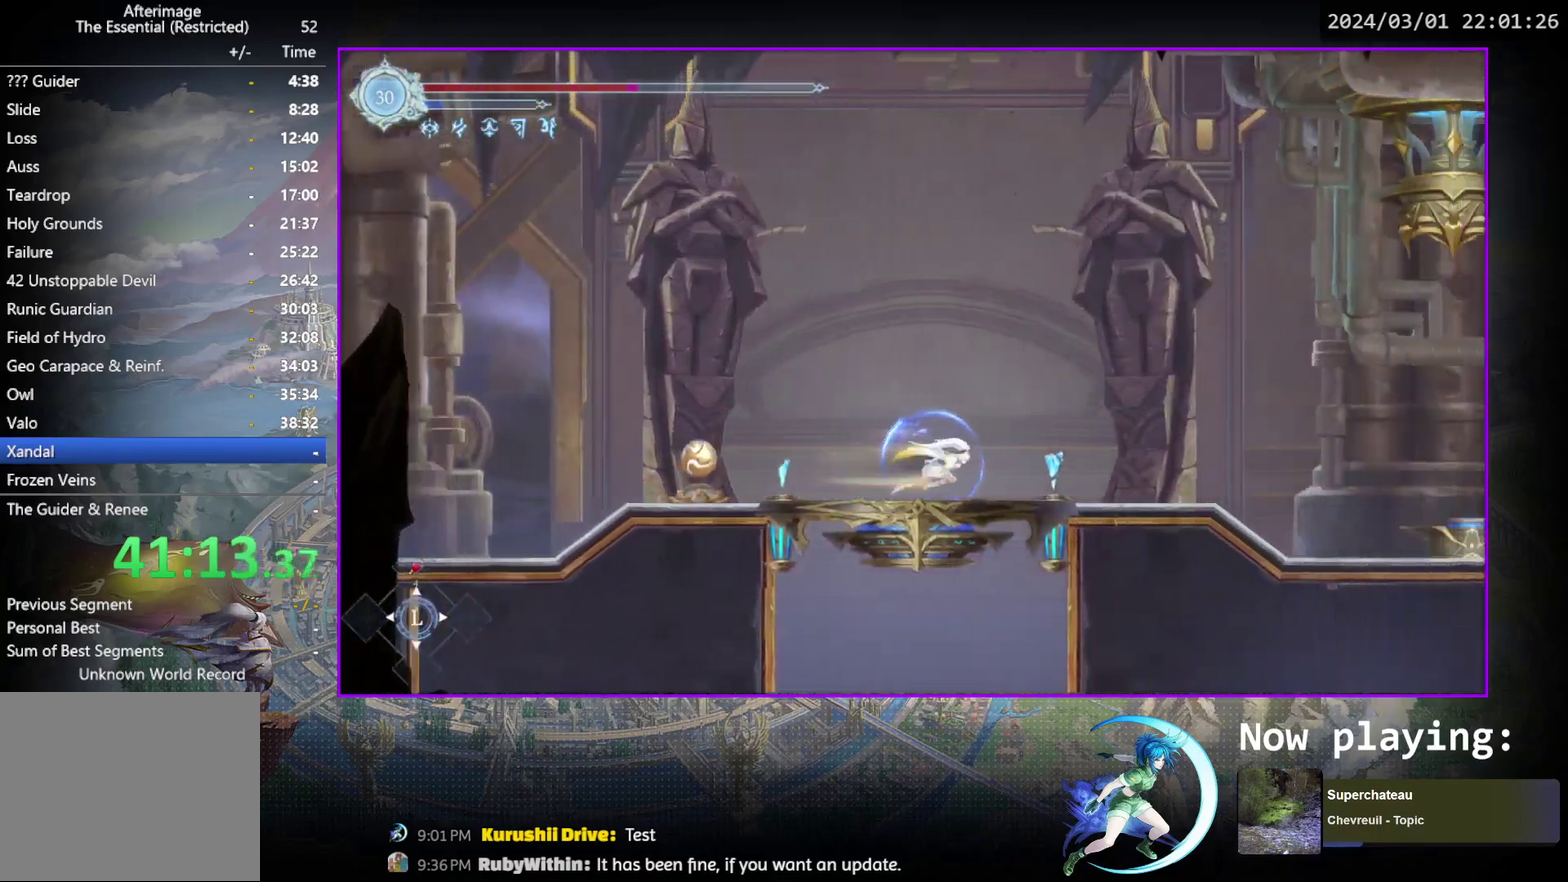
{"dt_ms": 300, "buttons": [], "events": []}
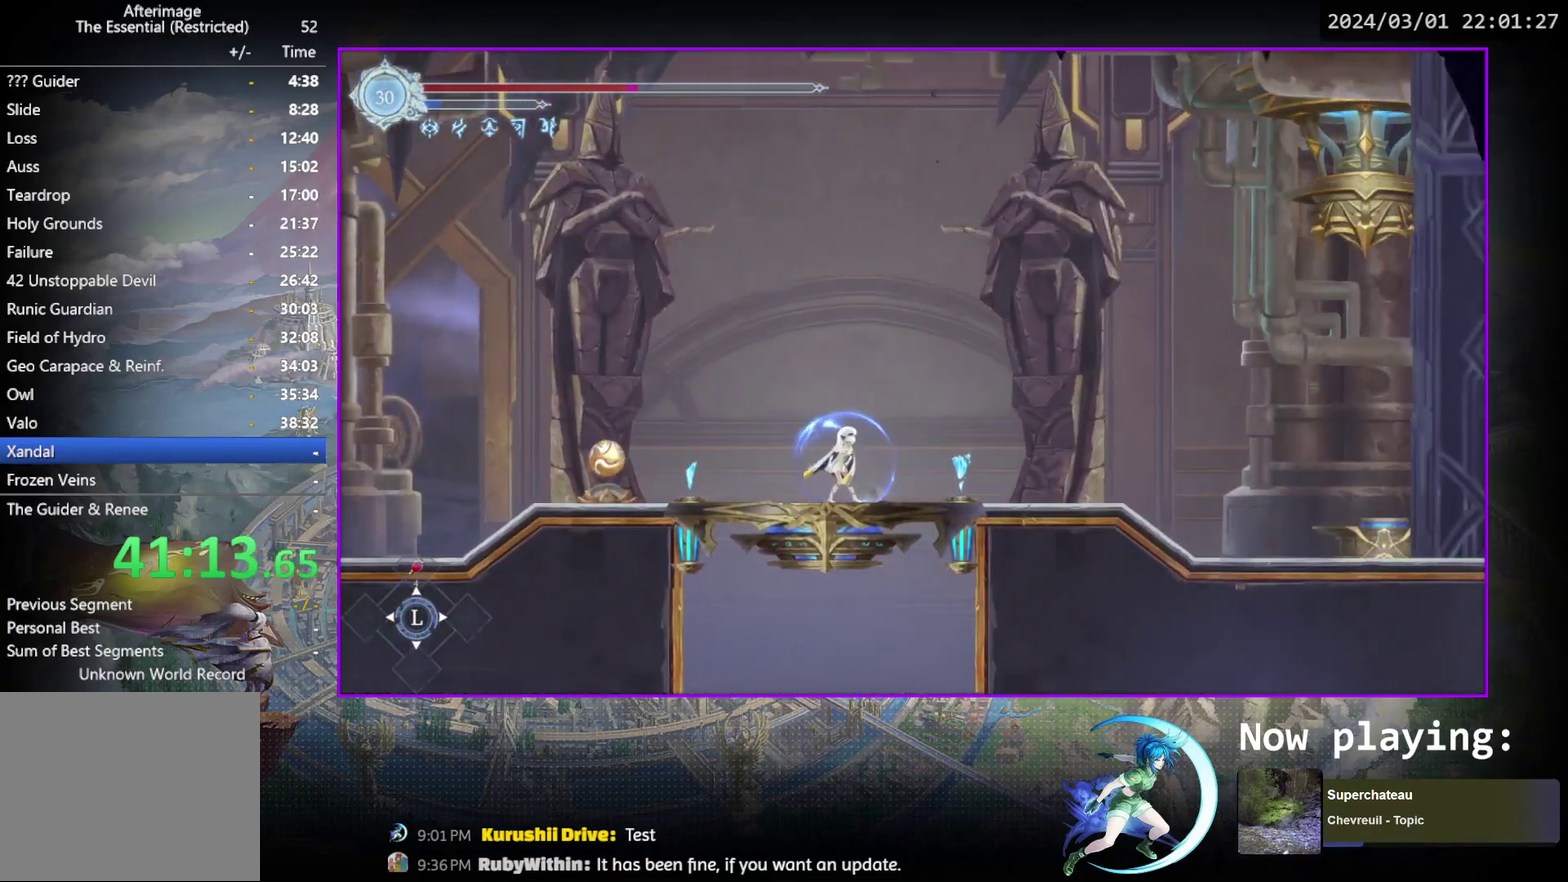
{"dt_ms": 500, "buttons": [], "events": []}
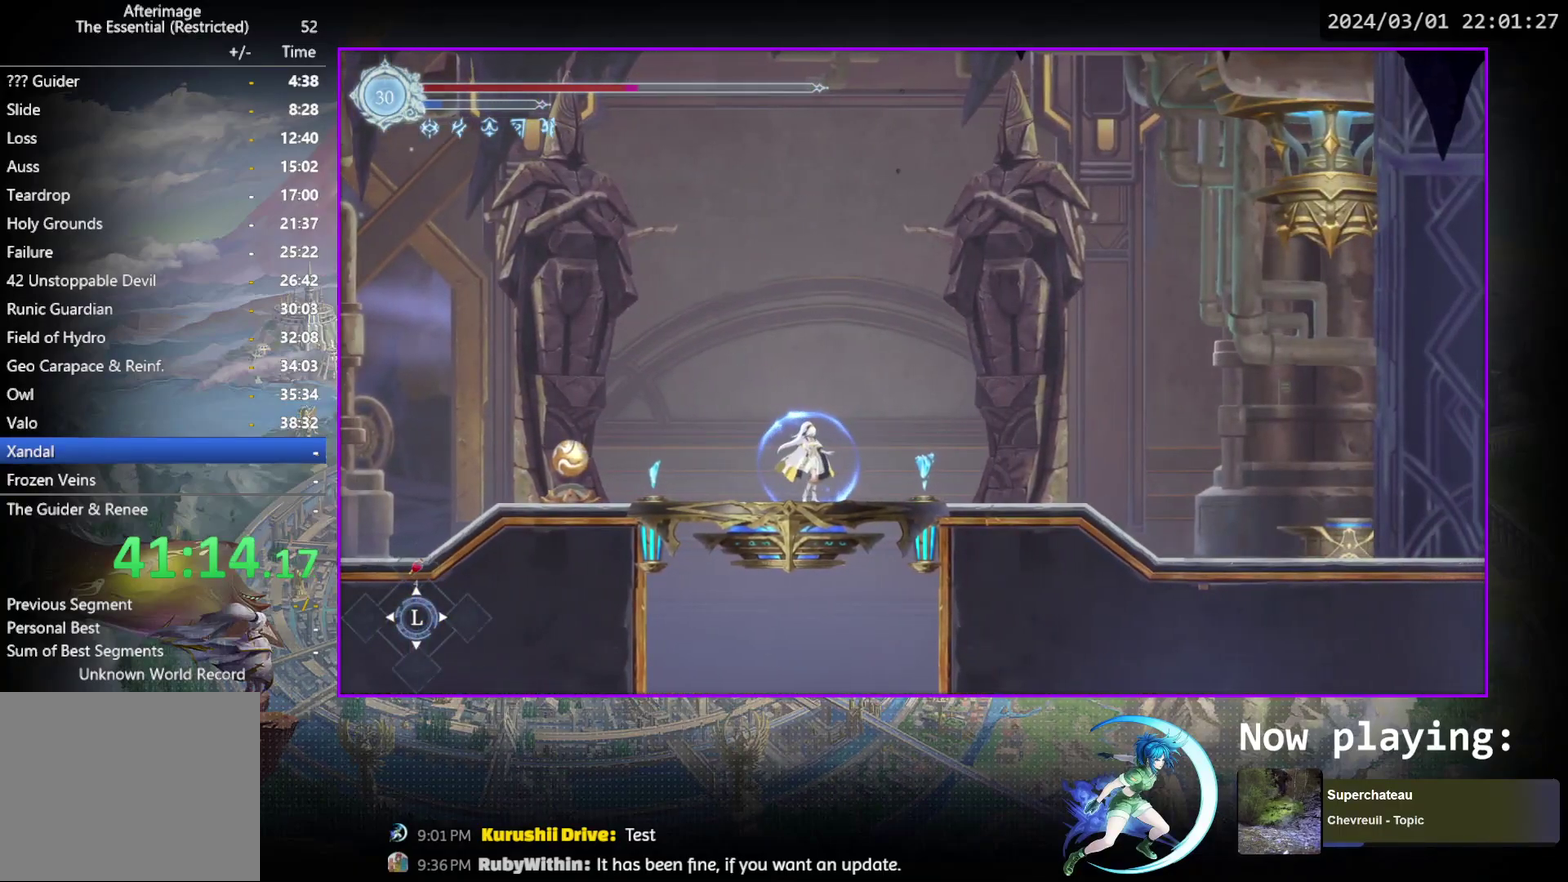
{"dt_ms": 500, "buttons": [], "events": []}
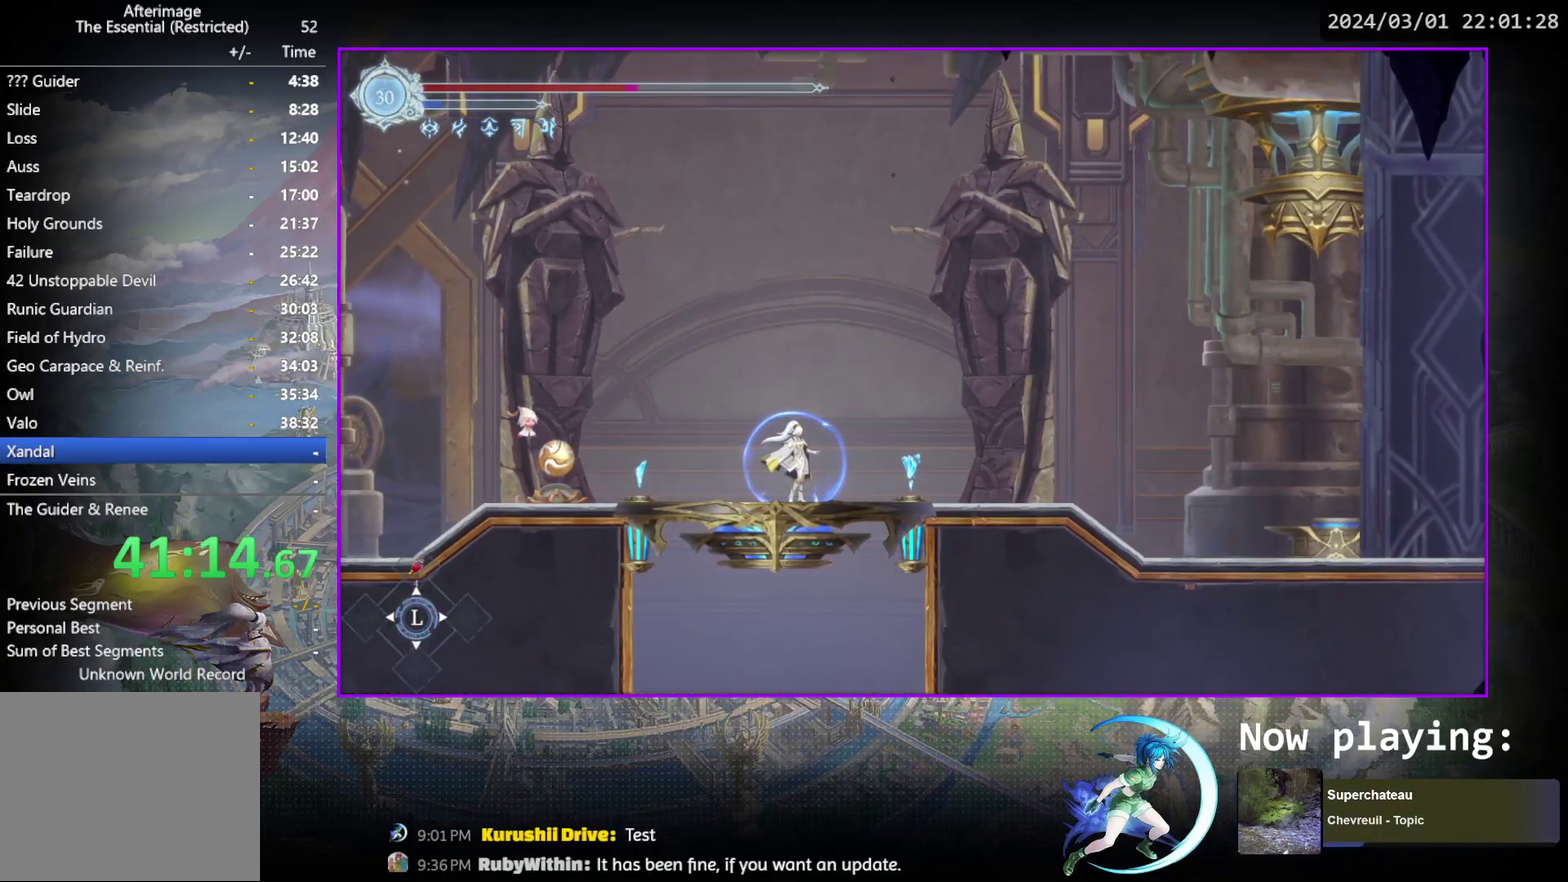
{"dt_ms": 500, "buttons": [], "events": []}
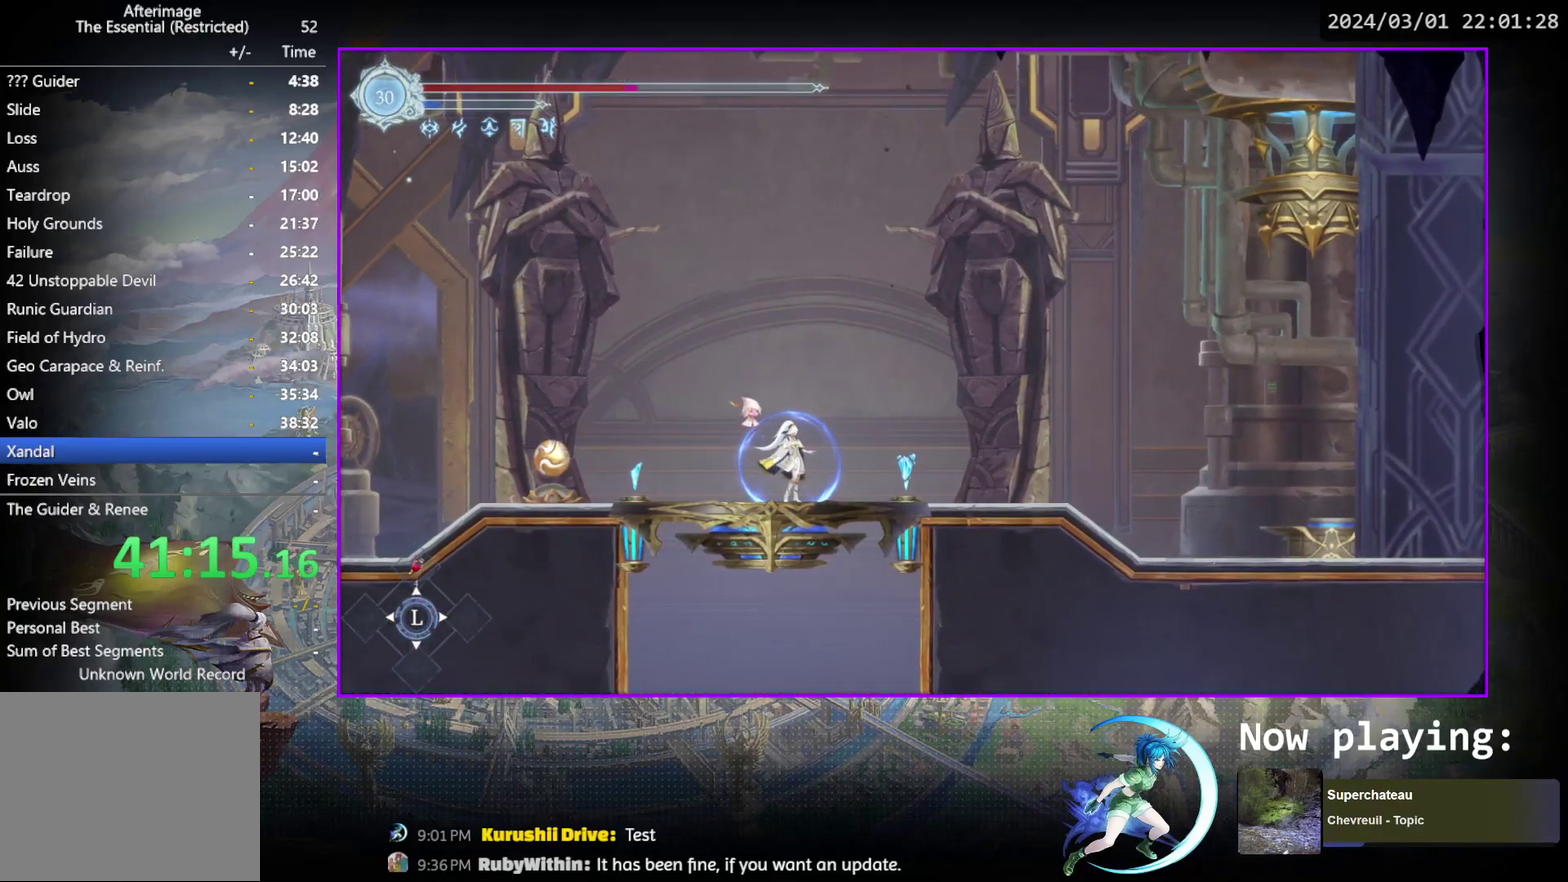
{"dt_ms": 500, "buttons": [], "events": [[67, "DPAD_LEFT", "down"], [167, "DPAD_LEFT", "up"]]}
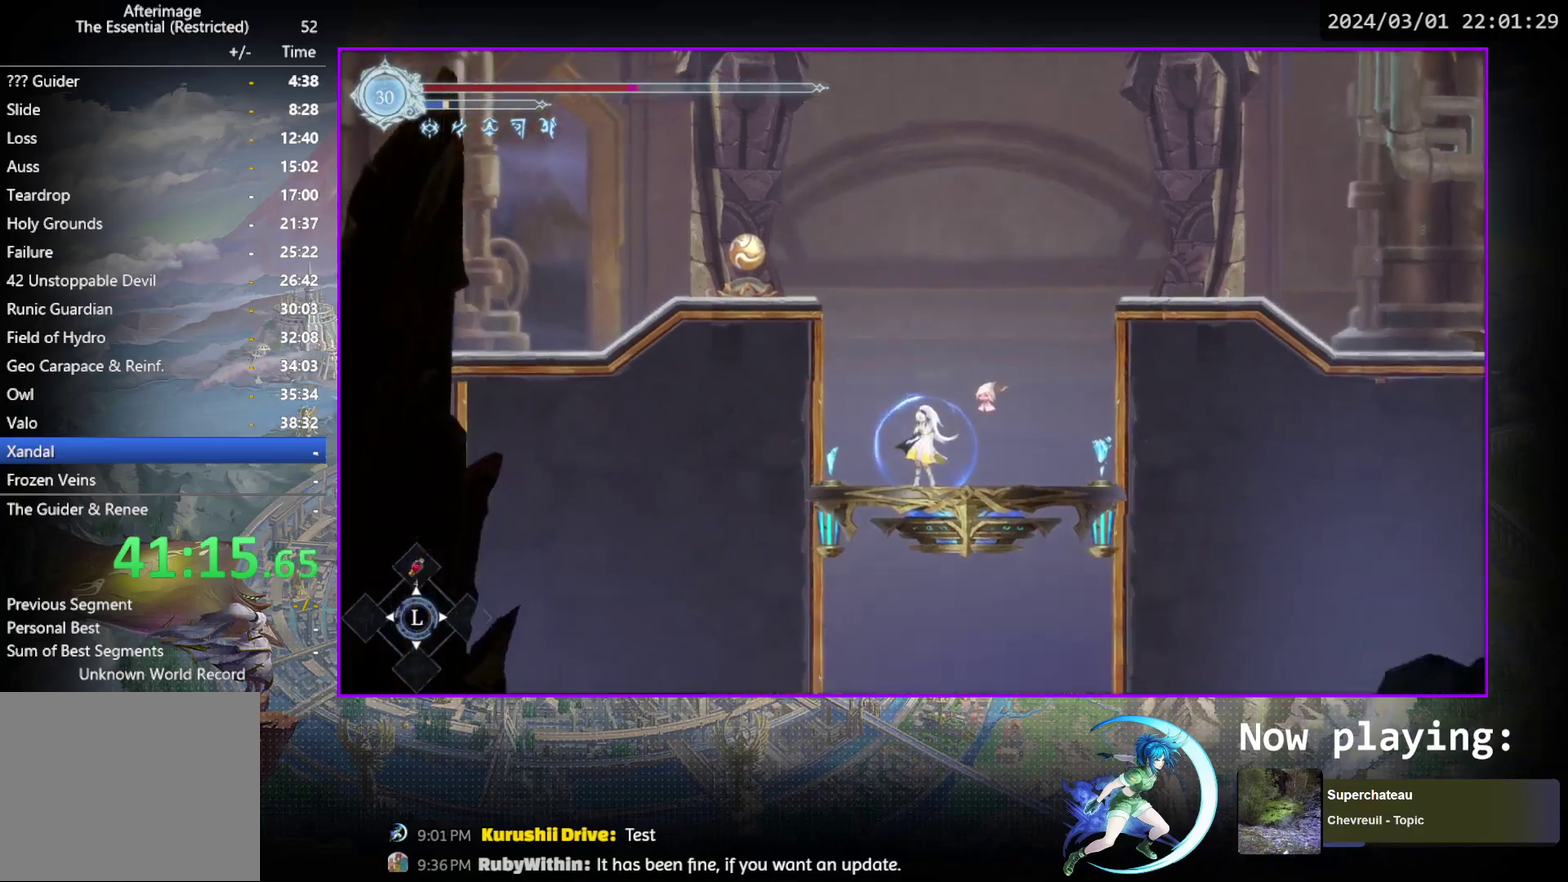
{"dt_ms": 500, "buttons": [], "events": []}
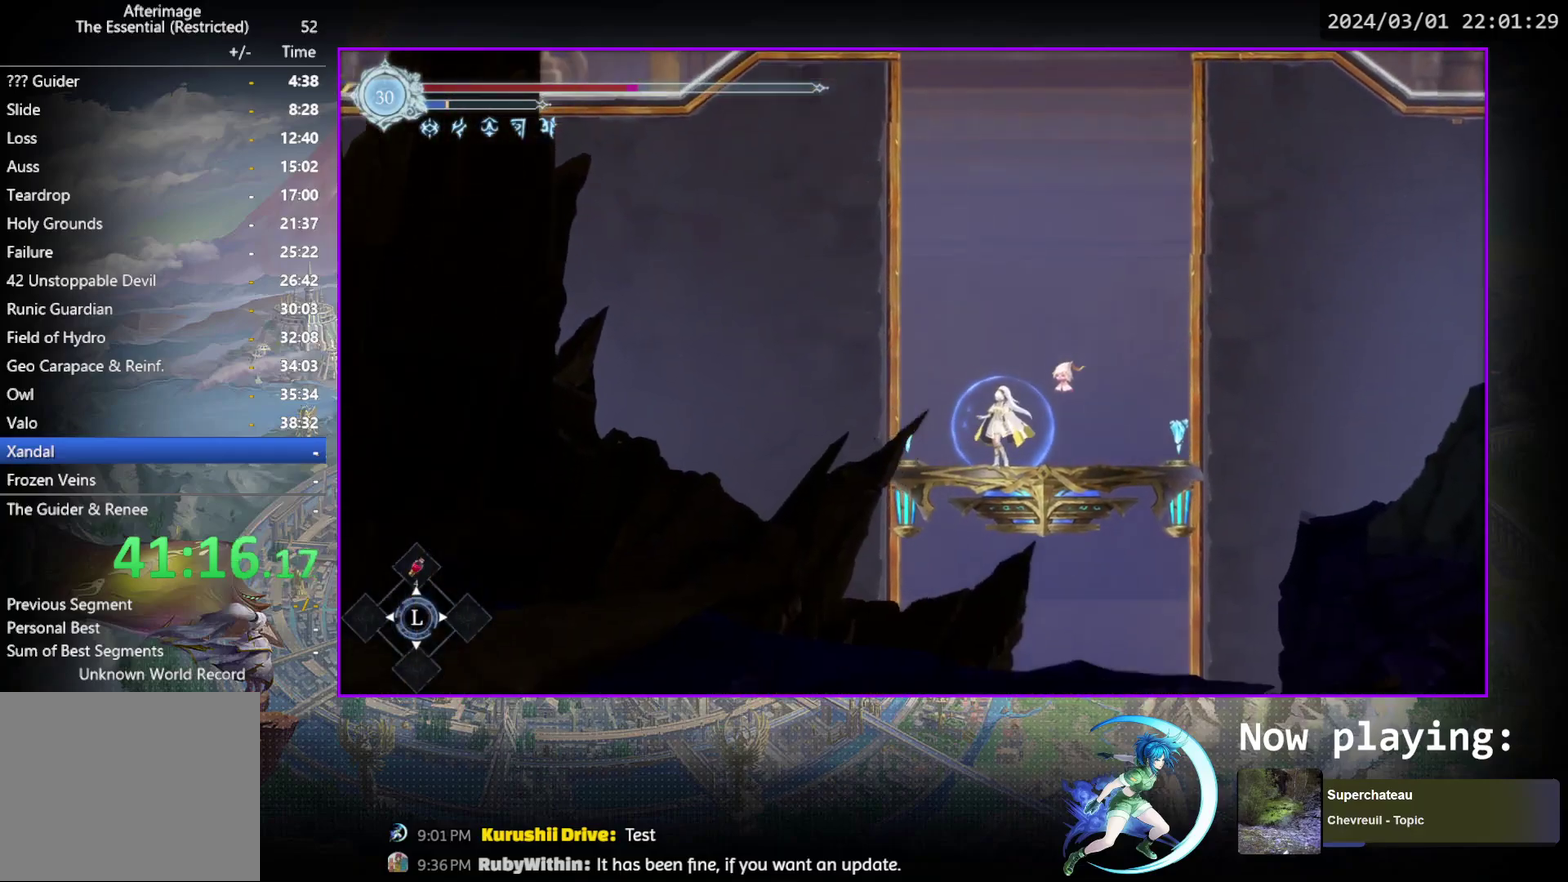
{"dt_ms": 500, "buttons": [], "events": [[267, "CIRCLE", "down"], [267, "CROSS", "down"], [417, "CIRCLE", "up"], [417, "CROSS", "up"]]}
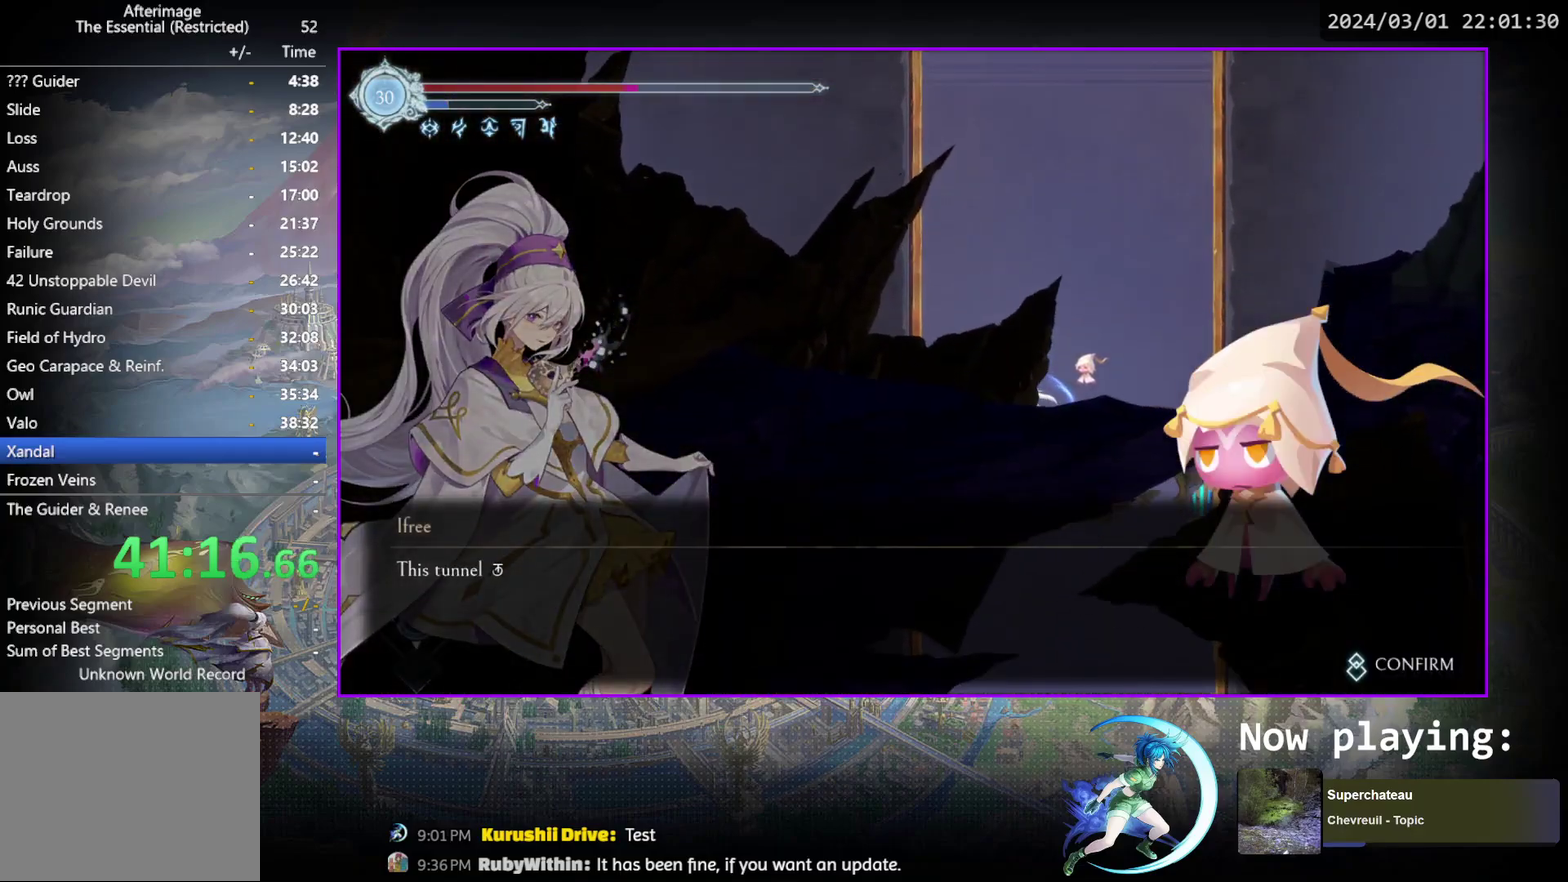
{"dt_ms": 600, "buttons": ["CROSS", "CIRCLE"], "events": [[33, "CIRCLE", "down"], [33, "CROSS", "down"], [167, "CROSS", "up"], [200, "CIRCLE", "up"], [283, "CROSS", "down"], [300, "CIRCLE", "down"], [417, "CIRCLE", "up"], [417, "CROSS", "up"], [550, "CIRCLE", "down"], [550, "CROSS", "down"]]}
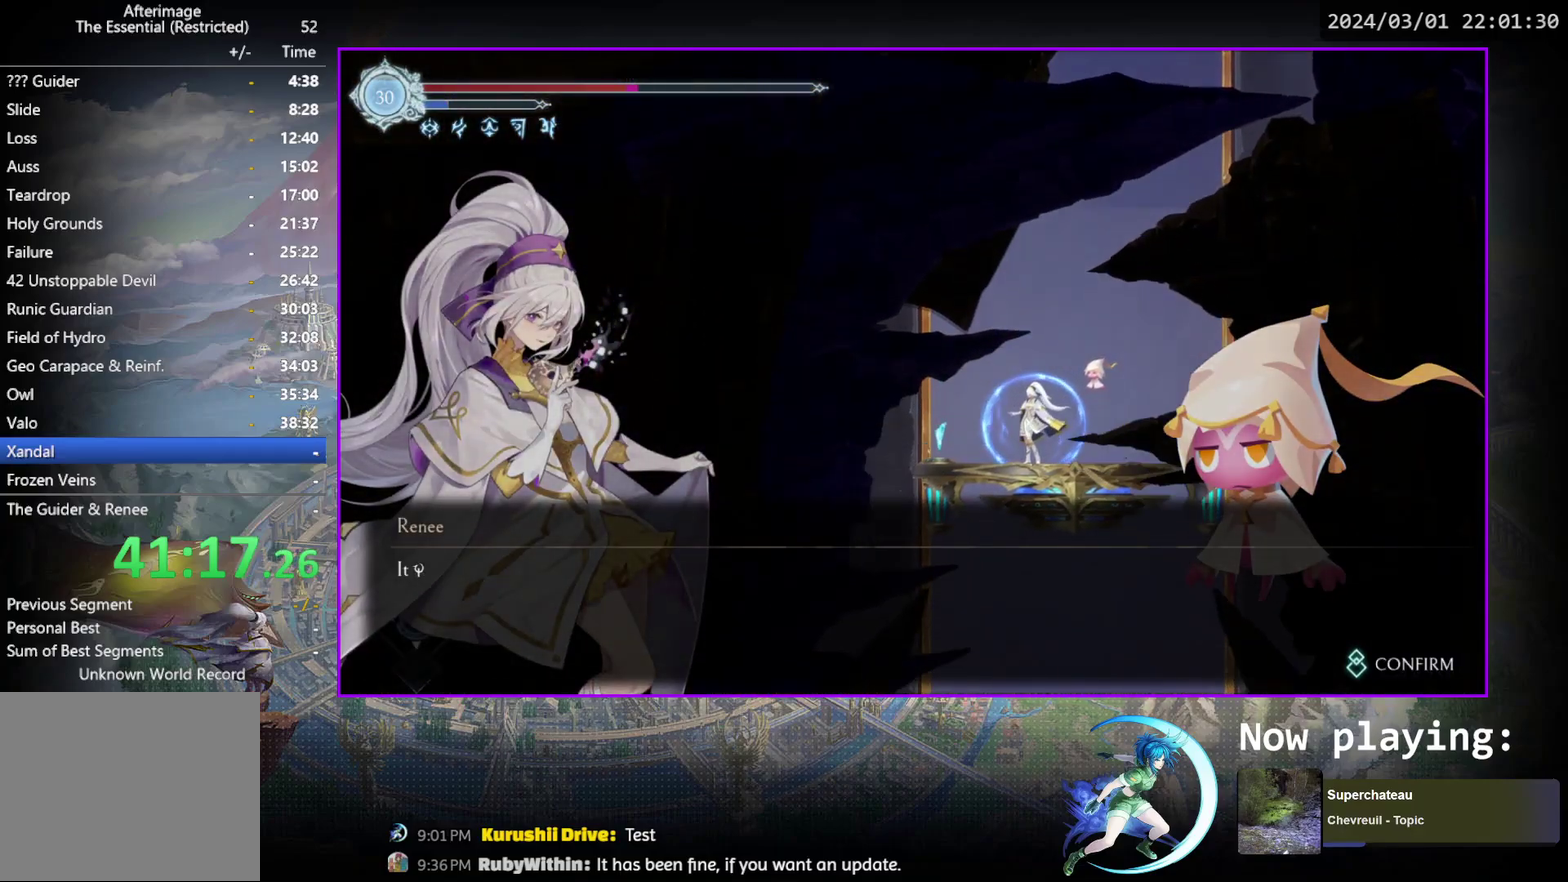
{"dt_ms": 500, "buttons": ["CROSS", "CIRCLE"], "events": [[67, "CIRCLE", "up"], [67, "CROSS", "up"], [183, "CIRCLE", "down"], [183, "CROSS", "down"], [300, "CIRCLE", "up"], [317, "CROSS", "up"], [417, "CROSS", "down"], [450, "CIRCLE", "down"]]}
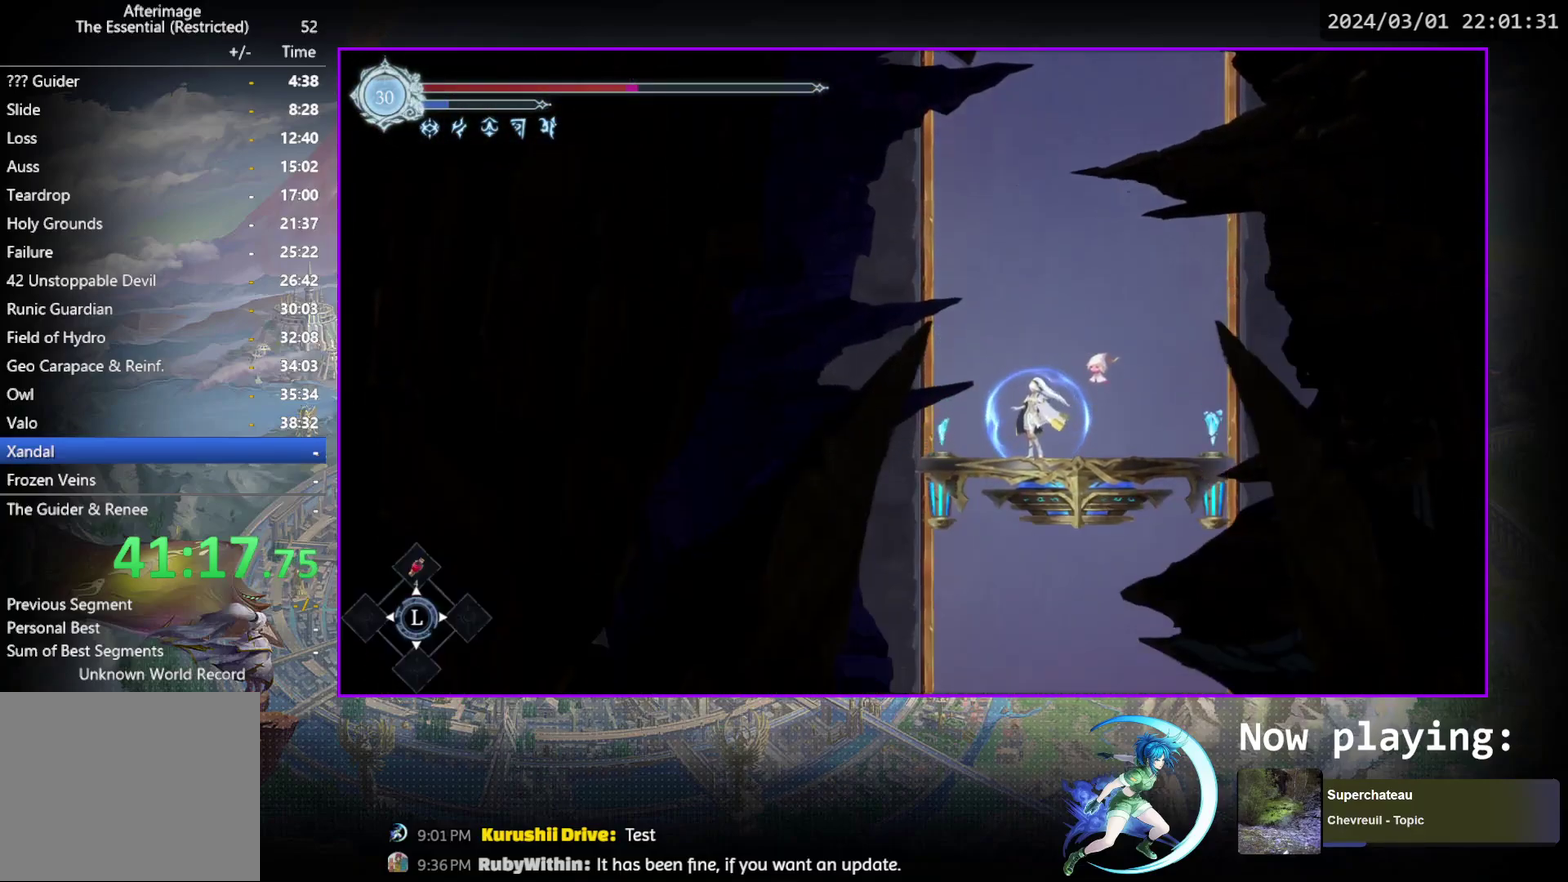
{"dt_ms": 400, "buttons": [], "events": [[67, "CIRCLE", "up"], [67, "CROSS", "up"], [233, "L1", "down"], [367, "L1", "up"]]}
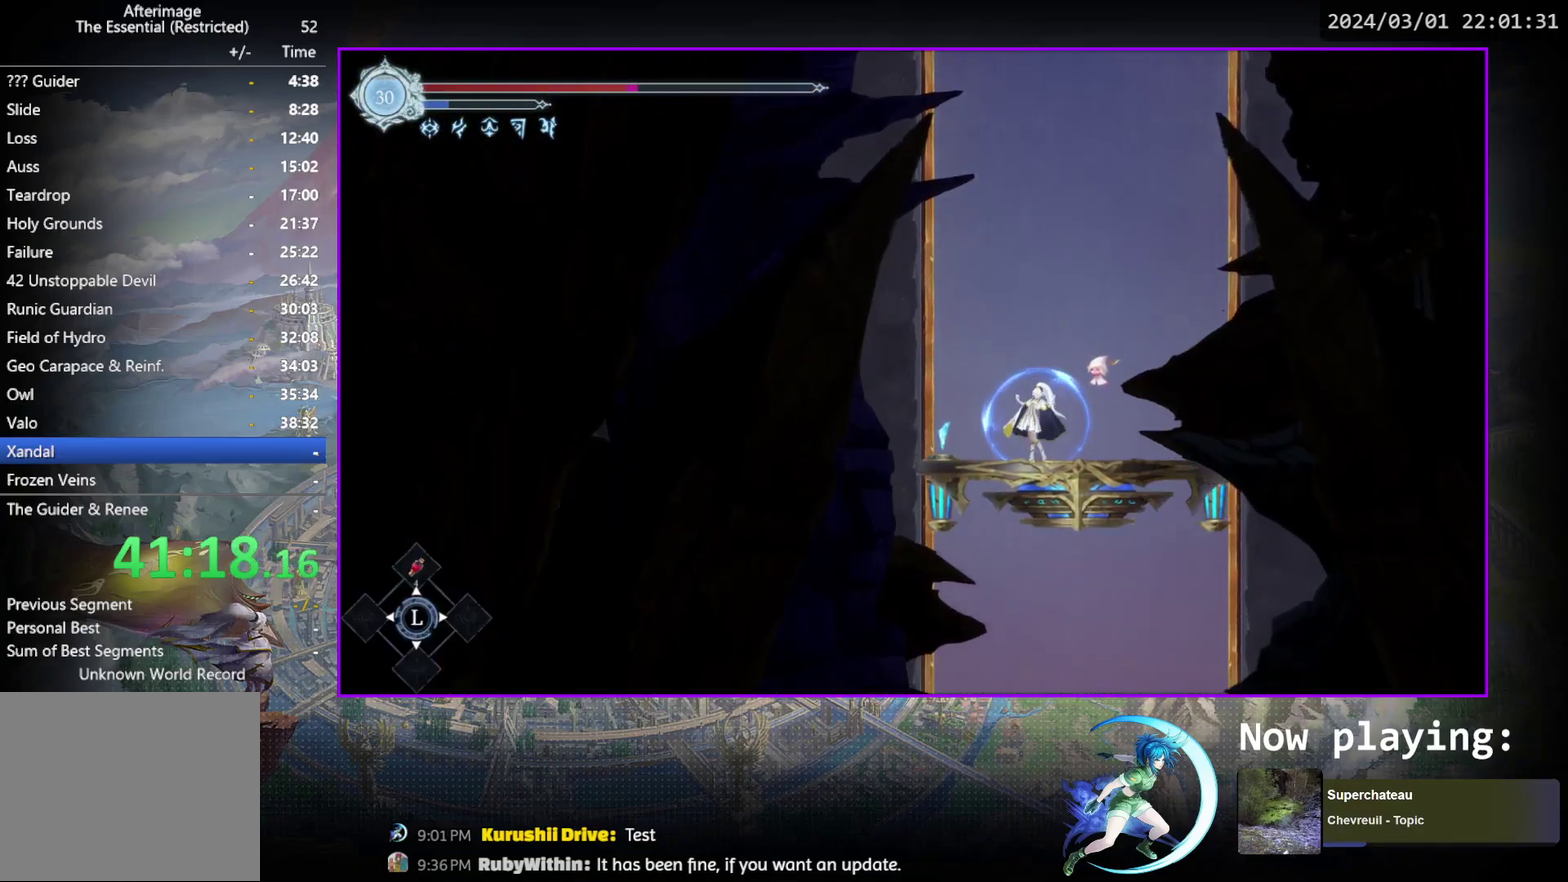
{"dt_ms": 500, "buttons": [], "events": []}
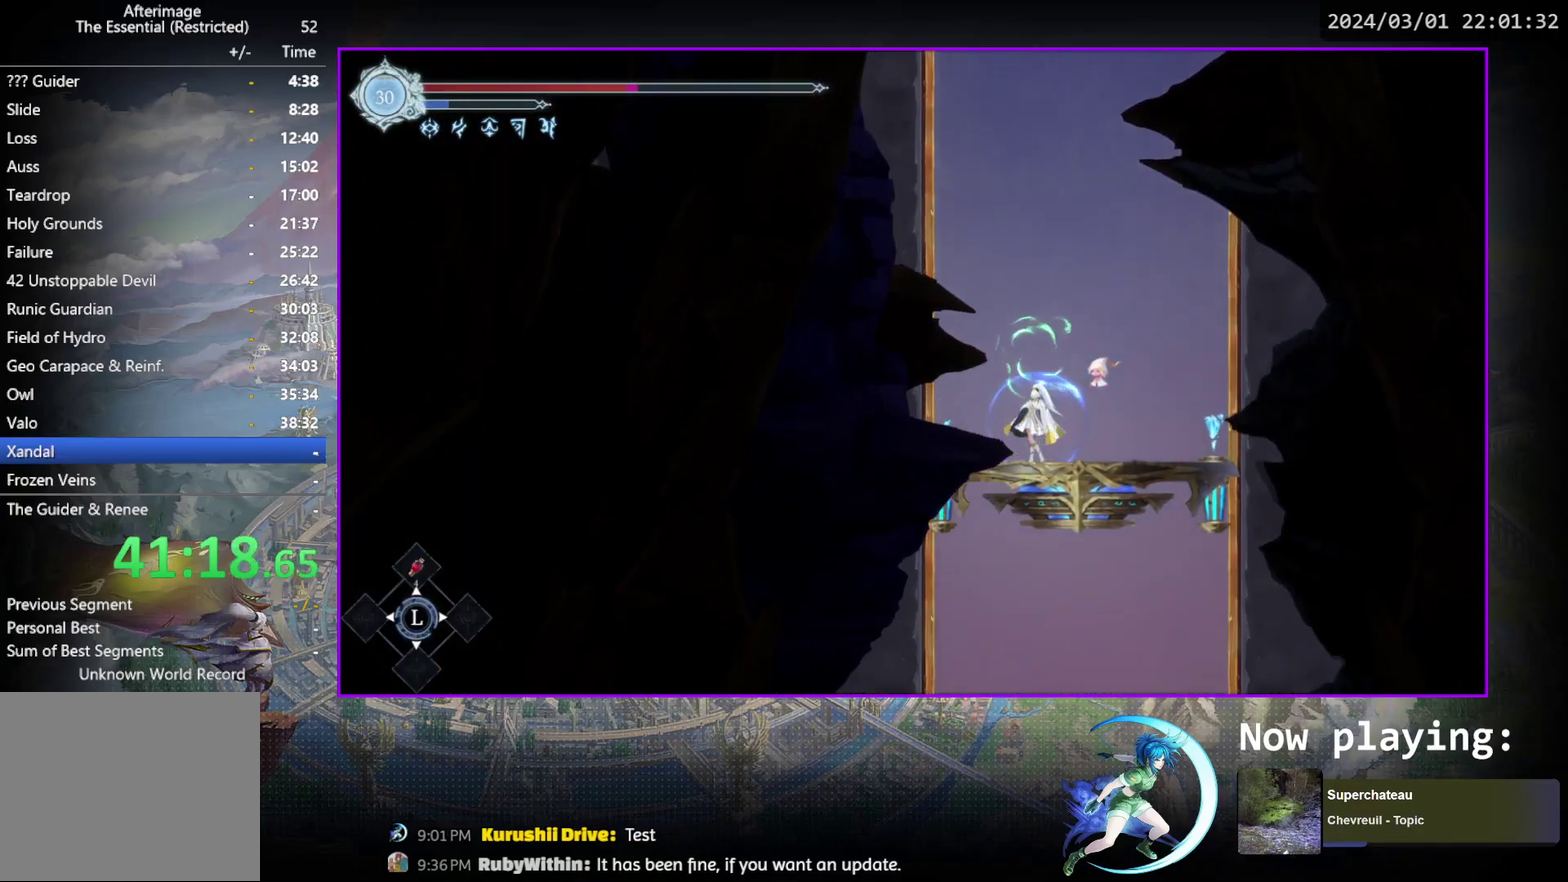
{"dt_ms": 500, "buttons": ["CROSS"], "events": [[483, "CROSS", "down"]]}
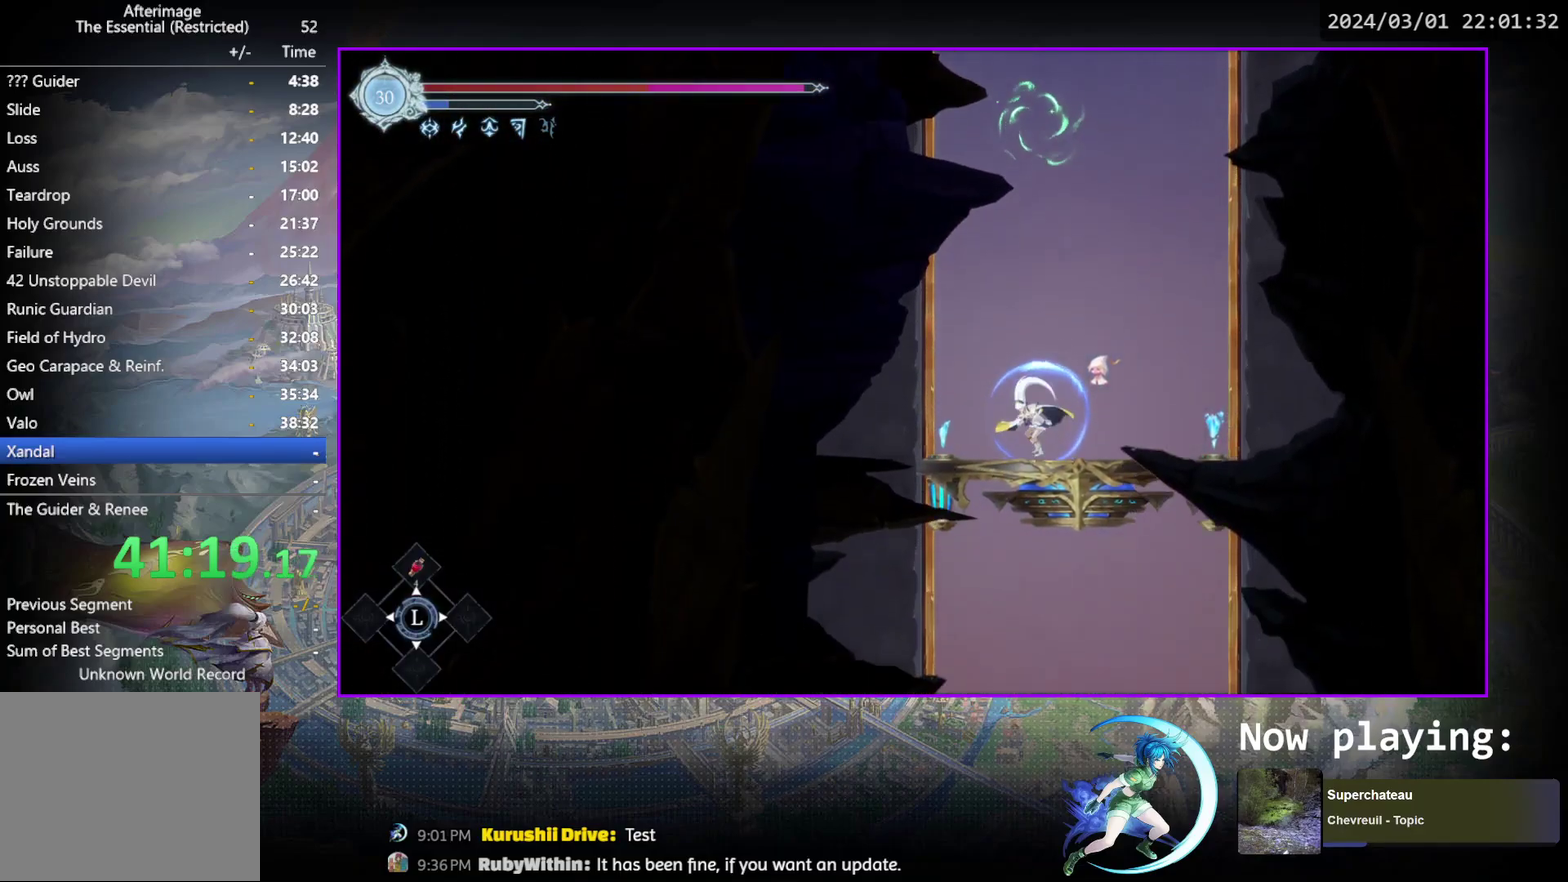
{"dt_ms": 600, "buttons": ["L1"], "events": [[50, "CROSS", "up"], [50, "DPAD_DOWN", "down"], [150, "DPAD_DOWN", "up"], [300, "L1", "down"], [367, "L1", "up"], [583, "L1", "down"]]}
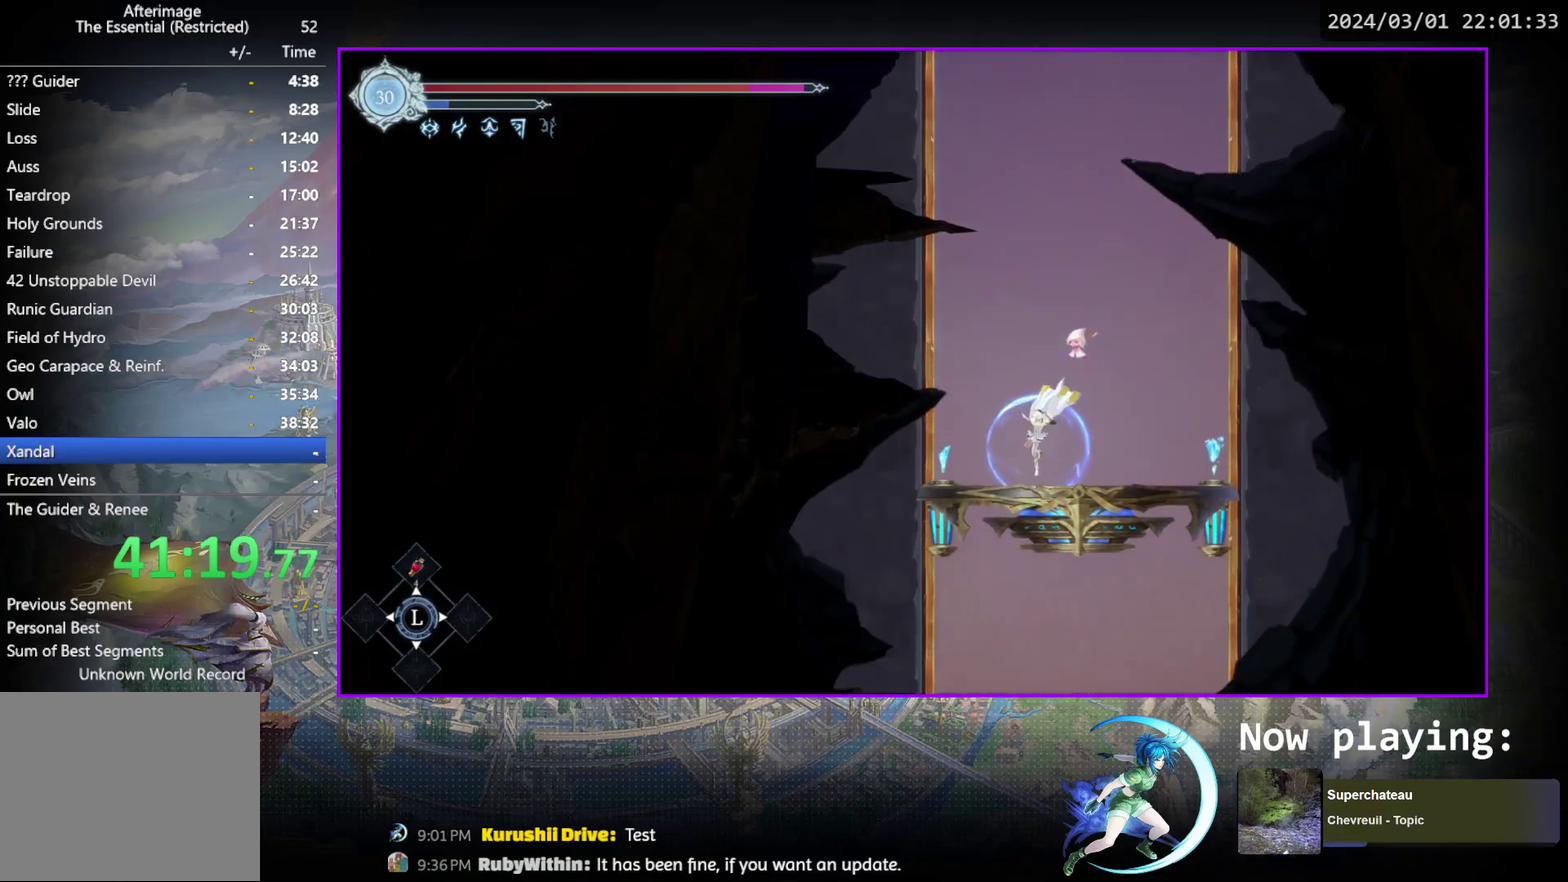
{"dt_ms": 400, "buttons": [], "events": [[133, "L1", "up"]]}
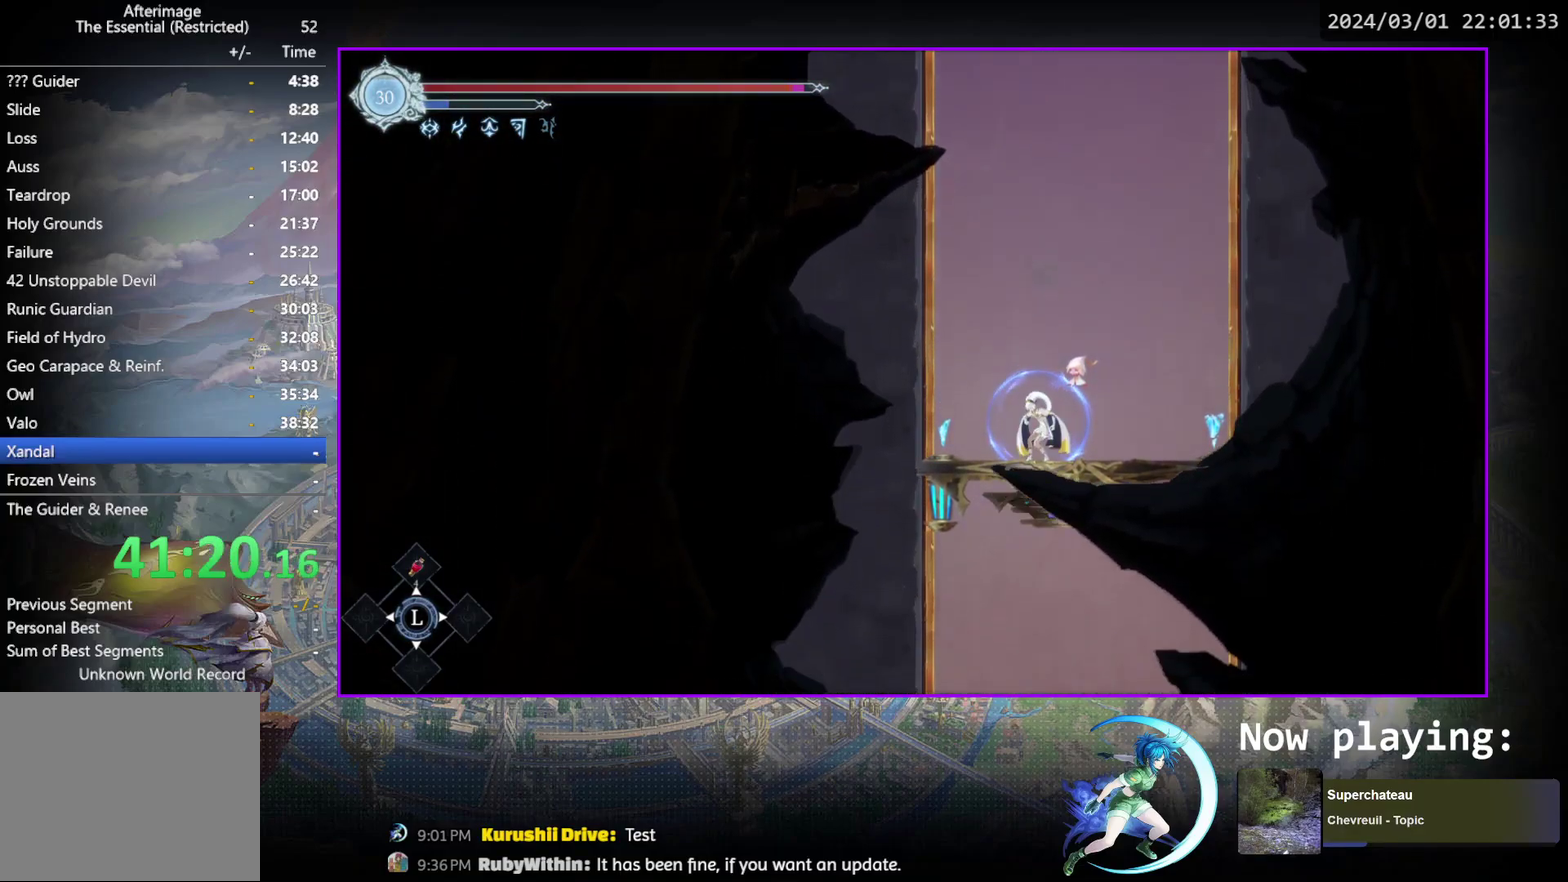
{"dt_ms": 500, "buttons": [], "events": [[67, "L1", "down"], [217, "L1", "up"]]}
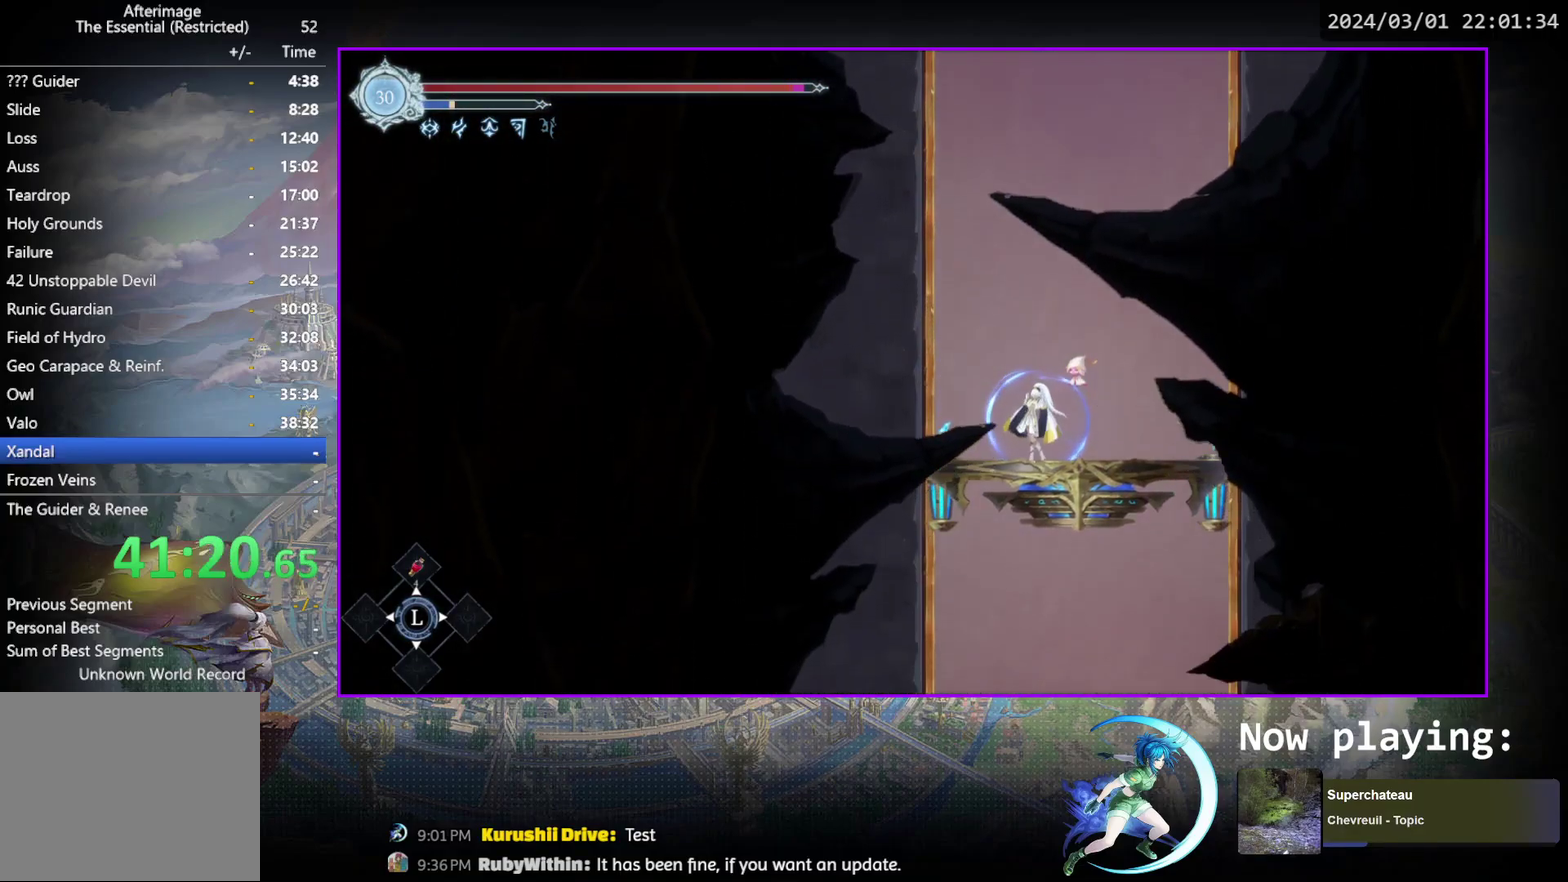
{"dt_ms": 500, "buttons": [], "events": []}
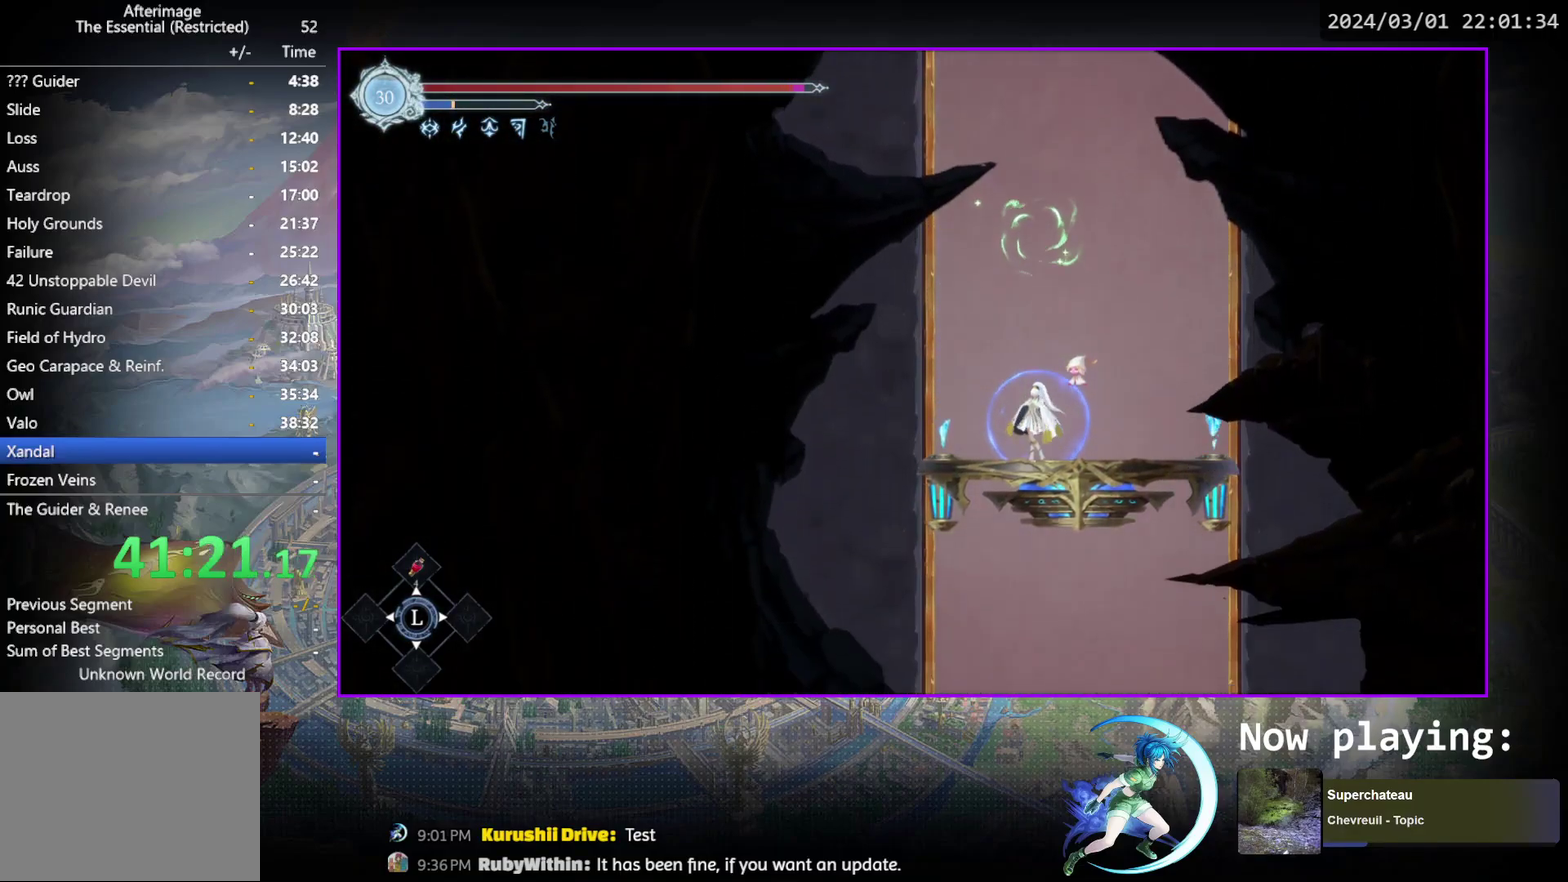
{"dt_ms": 300, "buttons": ["CROSS"], "events": [[267, "CROSS", "down"]]}
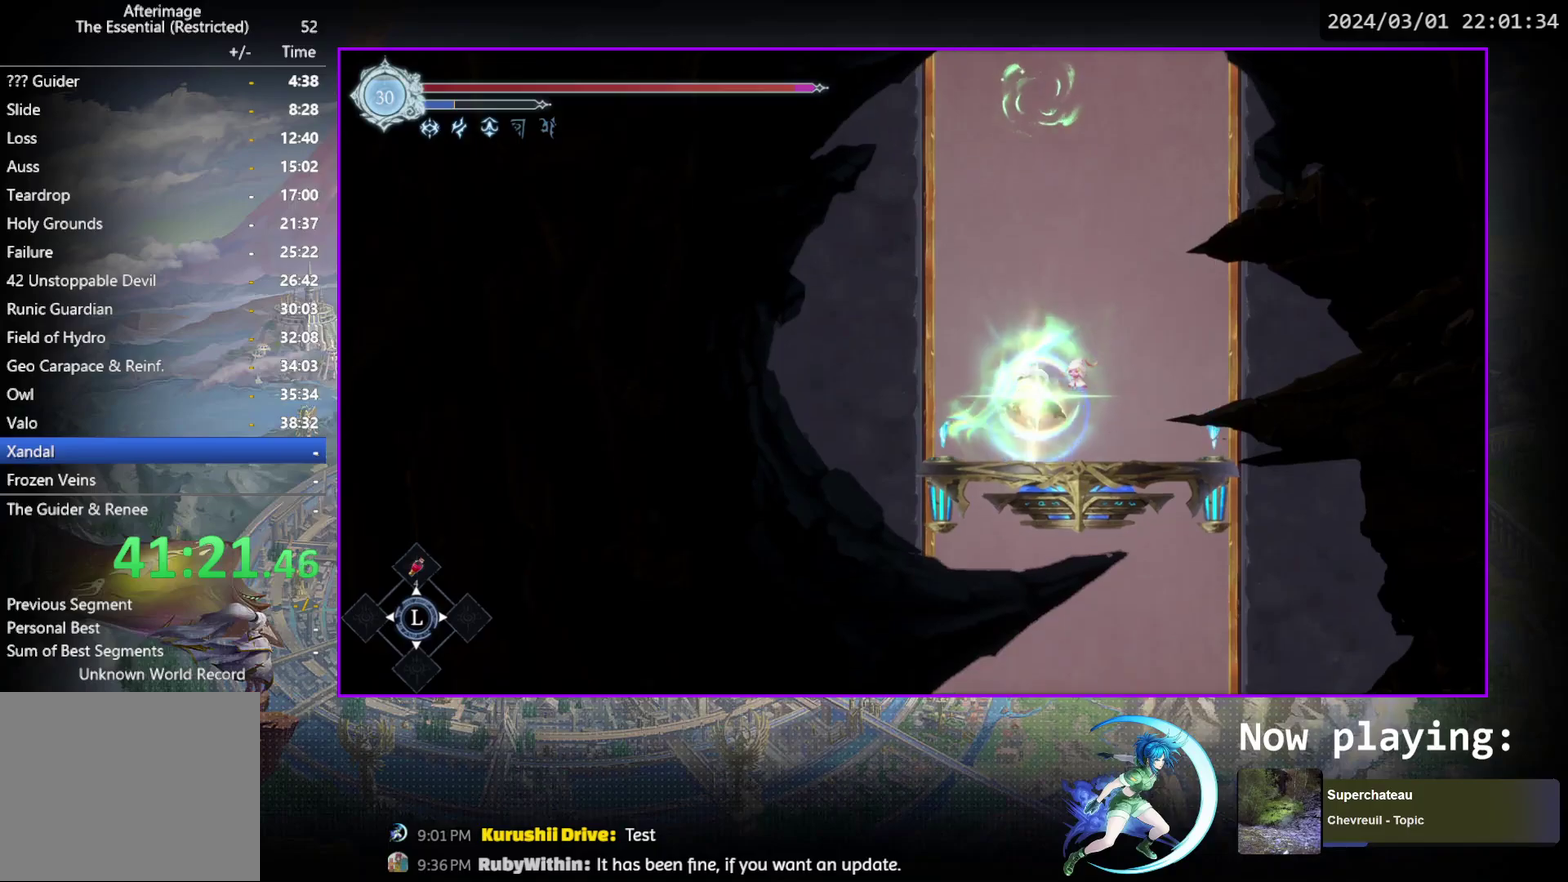
{"dt_ms": 700, "buttons": [], "events": [[17, "CROSS", "up"], [17, "DPAD_DOWN", "down"], [167, "DPAD_DOWN", "up"]]}
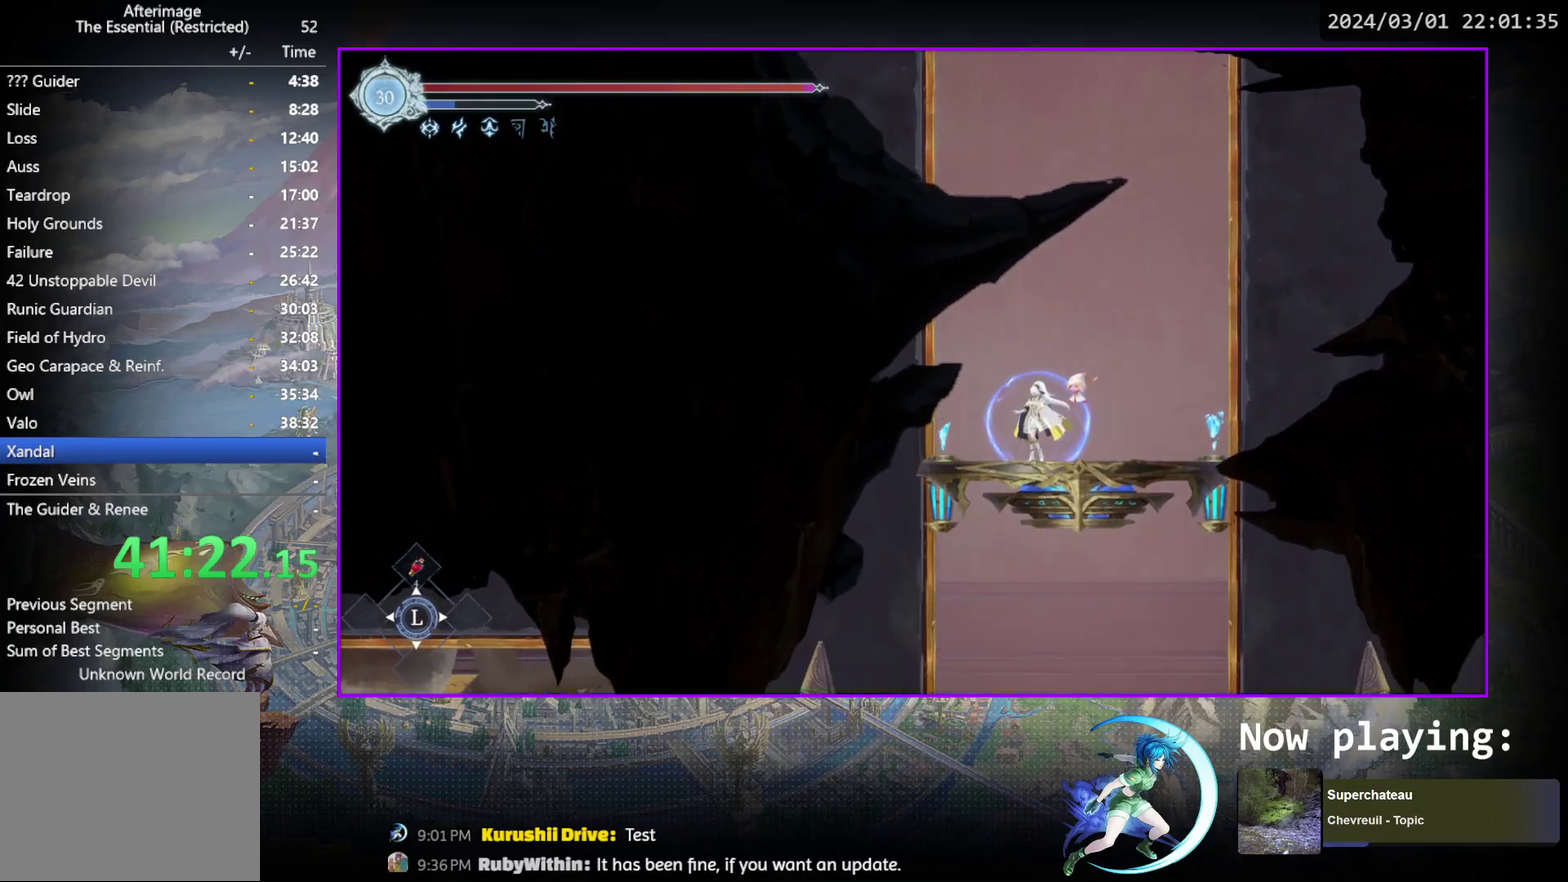
{"dt_ms": 500, "buttons": [], "events": []}
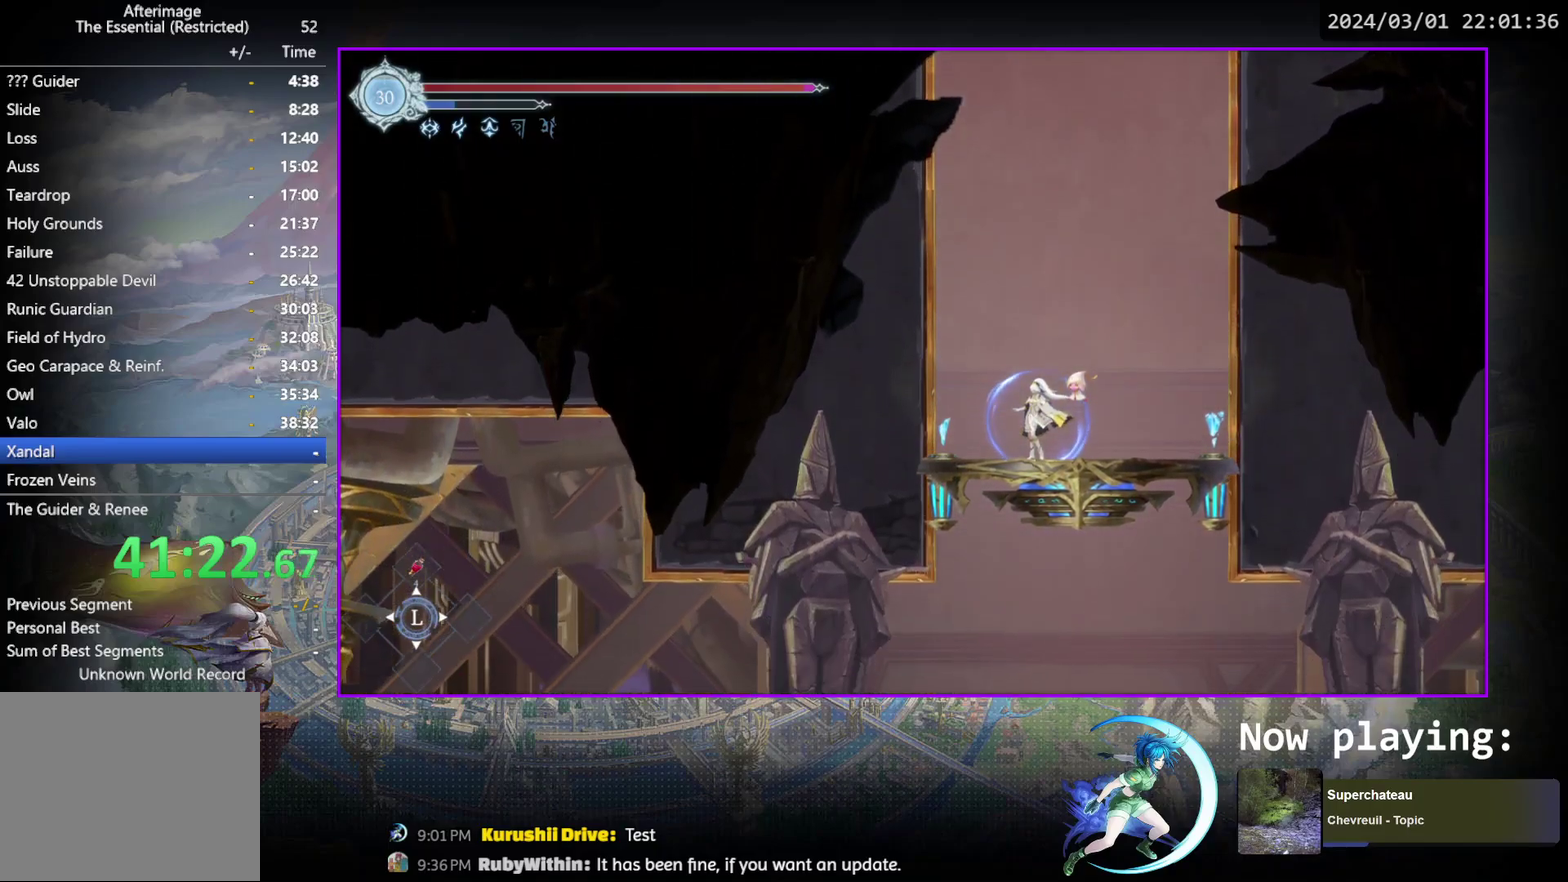
{"dt_ms": 500, "buttons": [], "events": []}
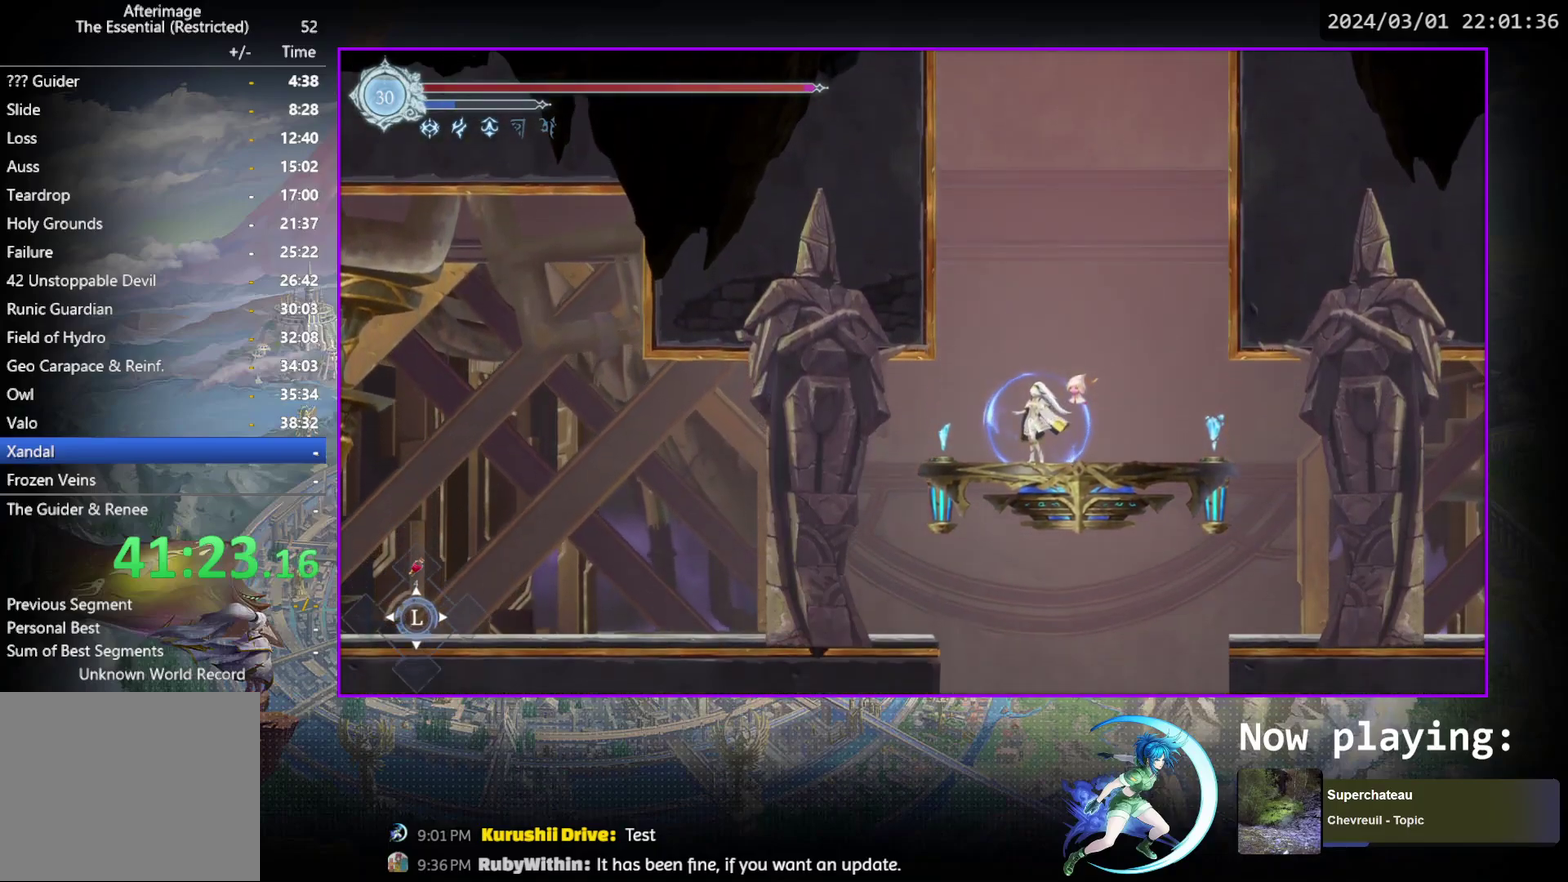
{"dt_ms": 500, "buttons": [], "events": []}